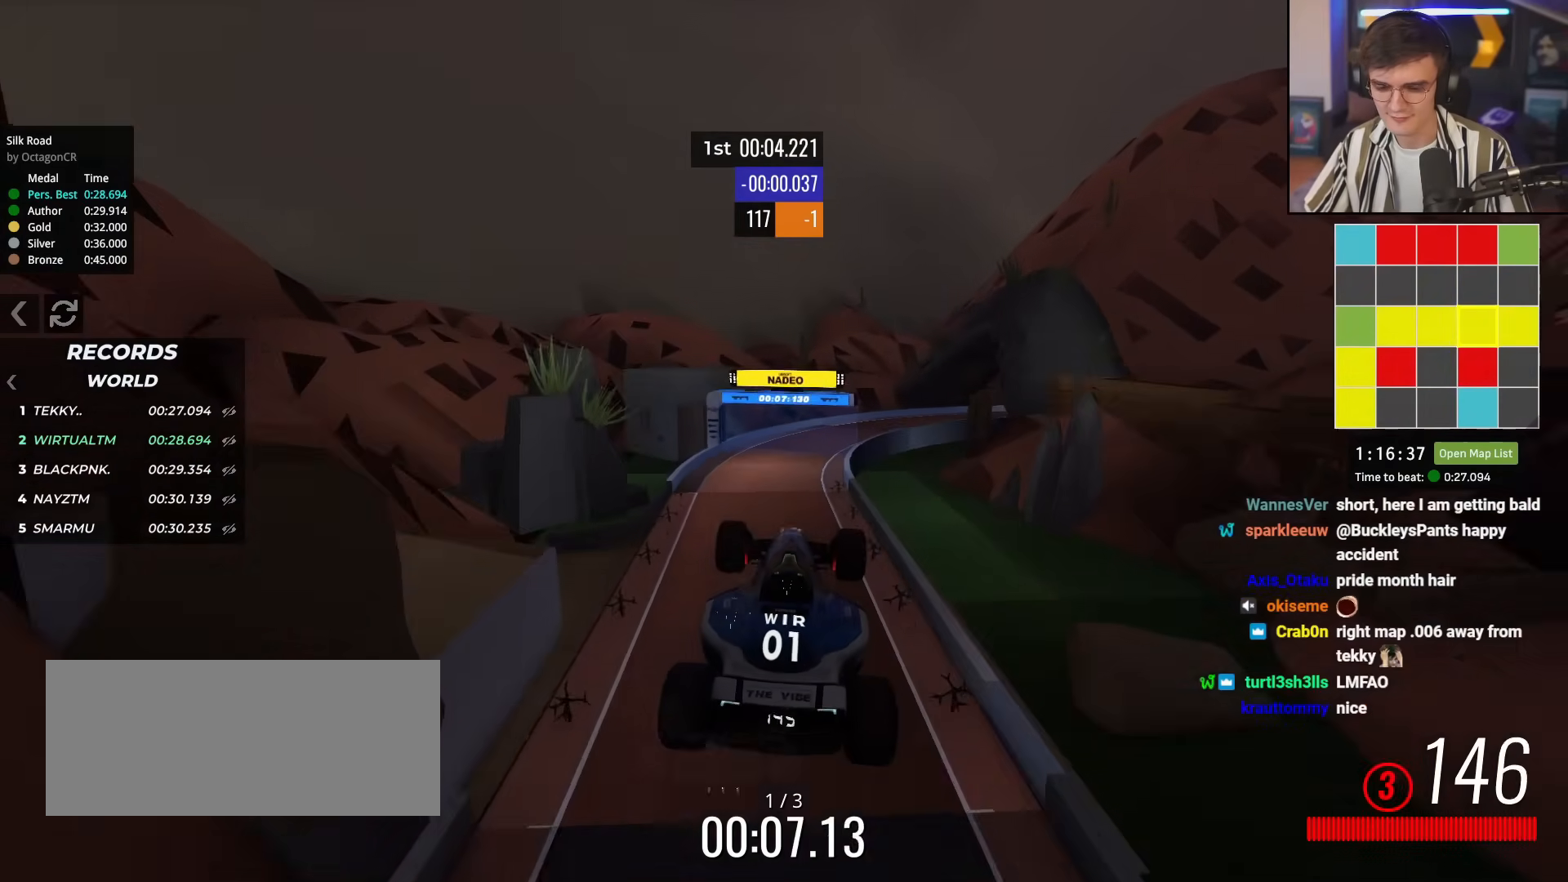
Gameplay with keyboard; each line is a JSON object with the keys held at the frame after it. "events" lists presses ("down") and releases ("up") of "brake", "down", "left", "right" and "up" between this image and that frame as [ms after this image, input, new state], when the widget could be followed in between. No other keys are recorded. Mouse input is not recorded. Key names are as the overlay labels them; some are game actions (e.g. jump) rather than physical keys.
{"keys": ["up"], "events": []}
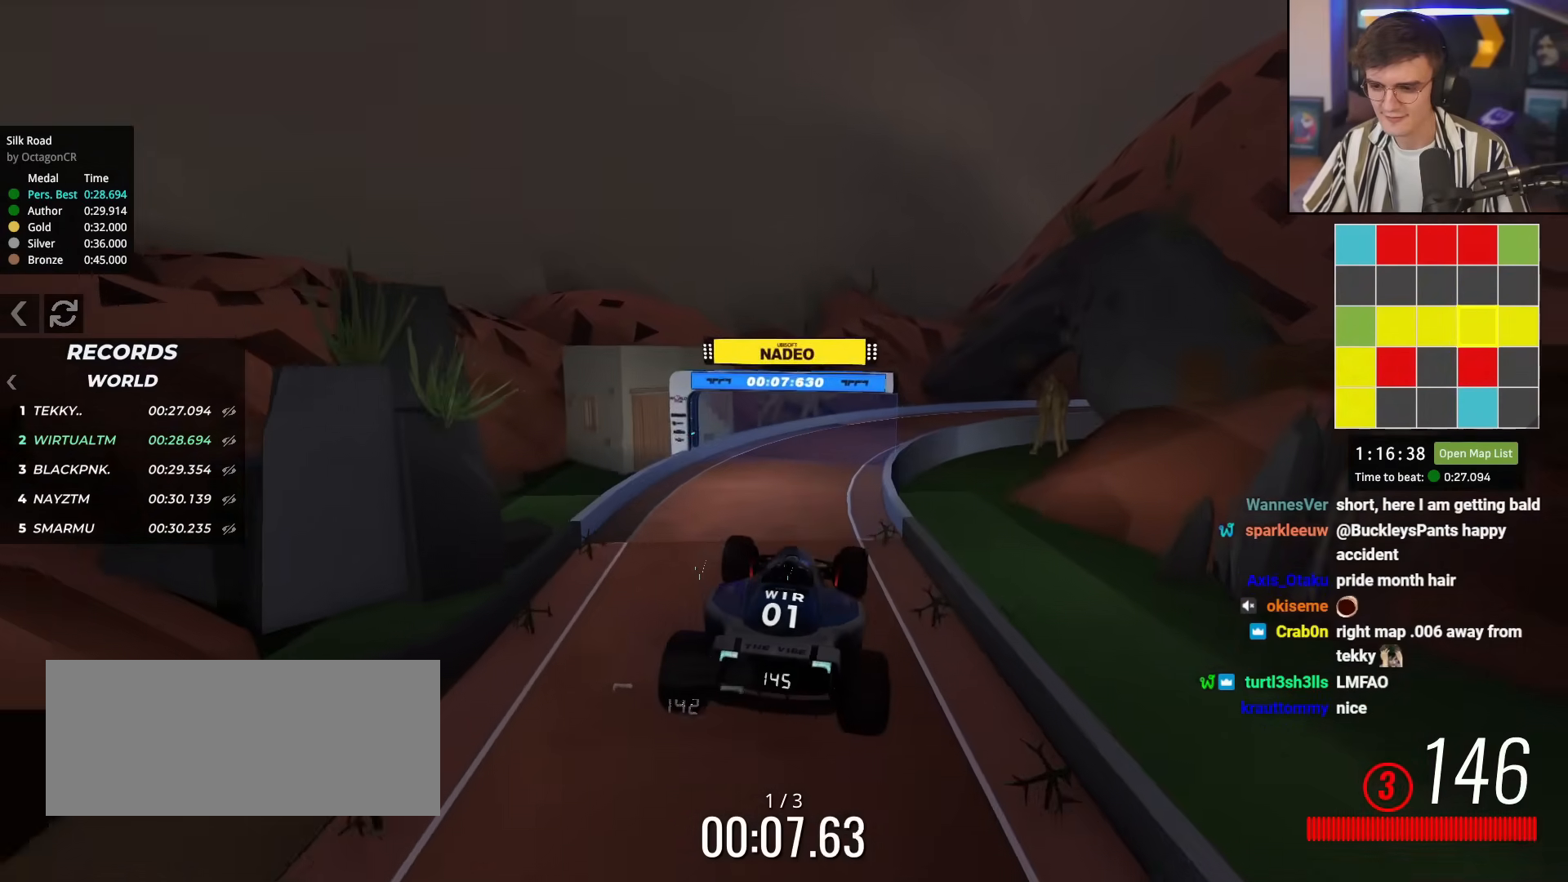
{"keys": ["right", "up"], "events": [[84, "brake", "down"], [134, "brake", "up"], [468, "right", "down"]]}
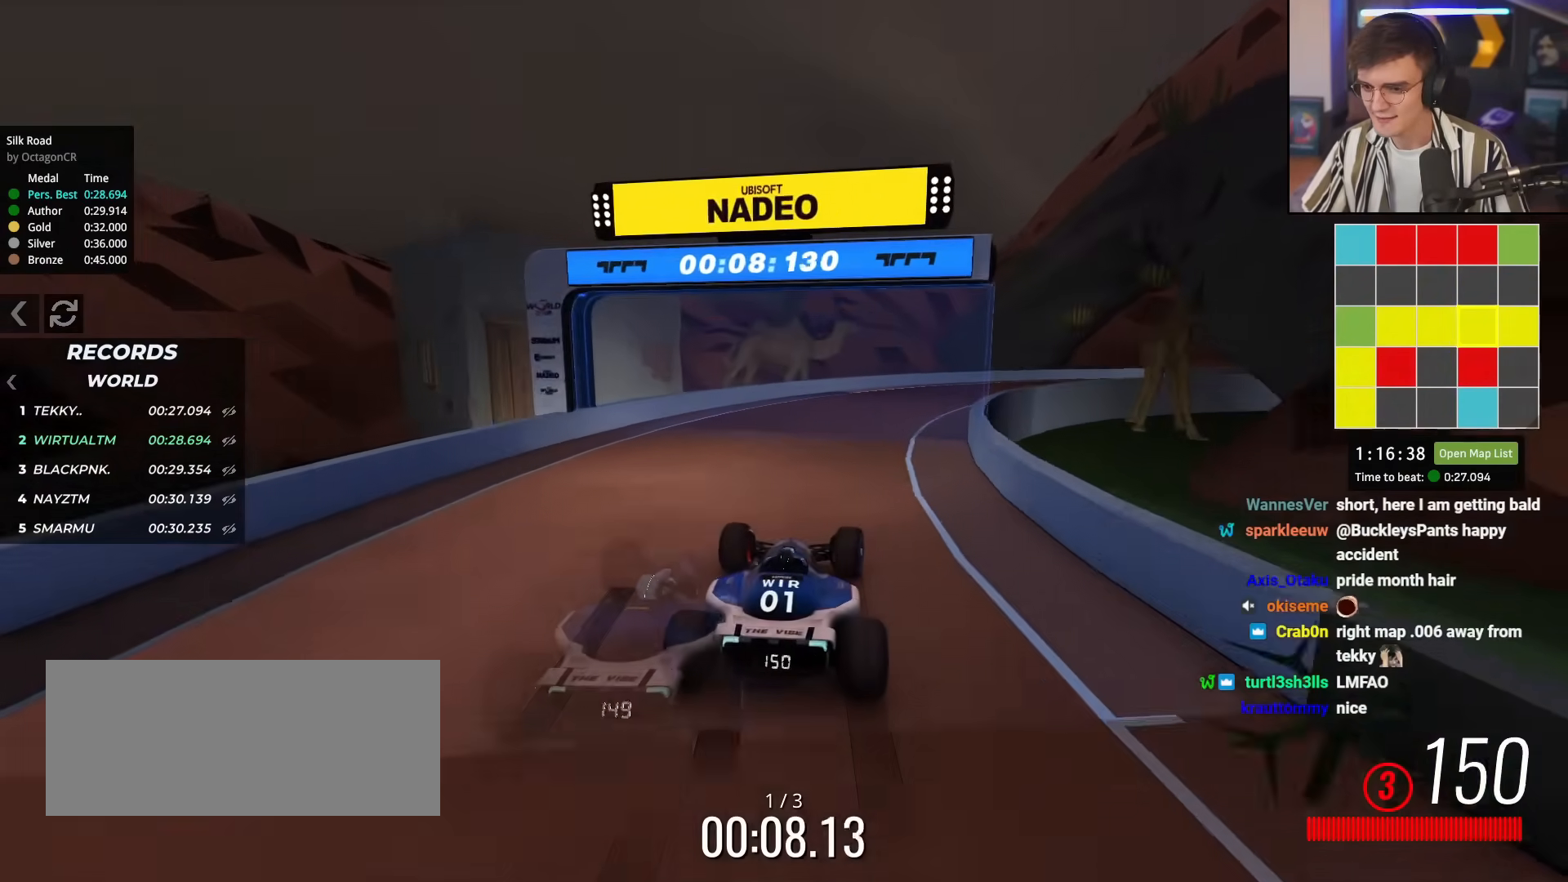
{"keys": ["right", "up"], "events": [[50, "right", "up"], [150, "right", "down"]]}
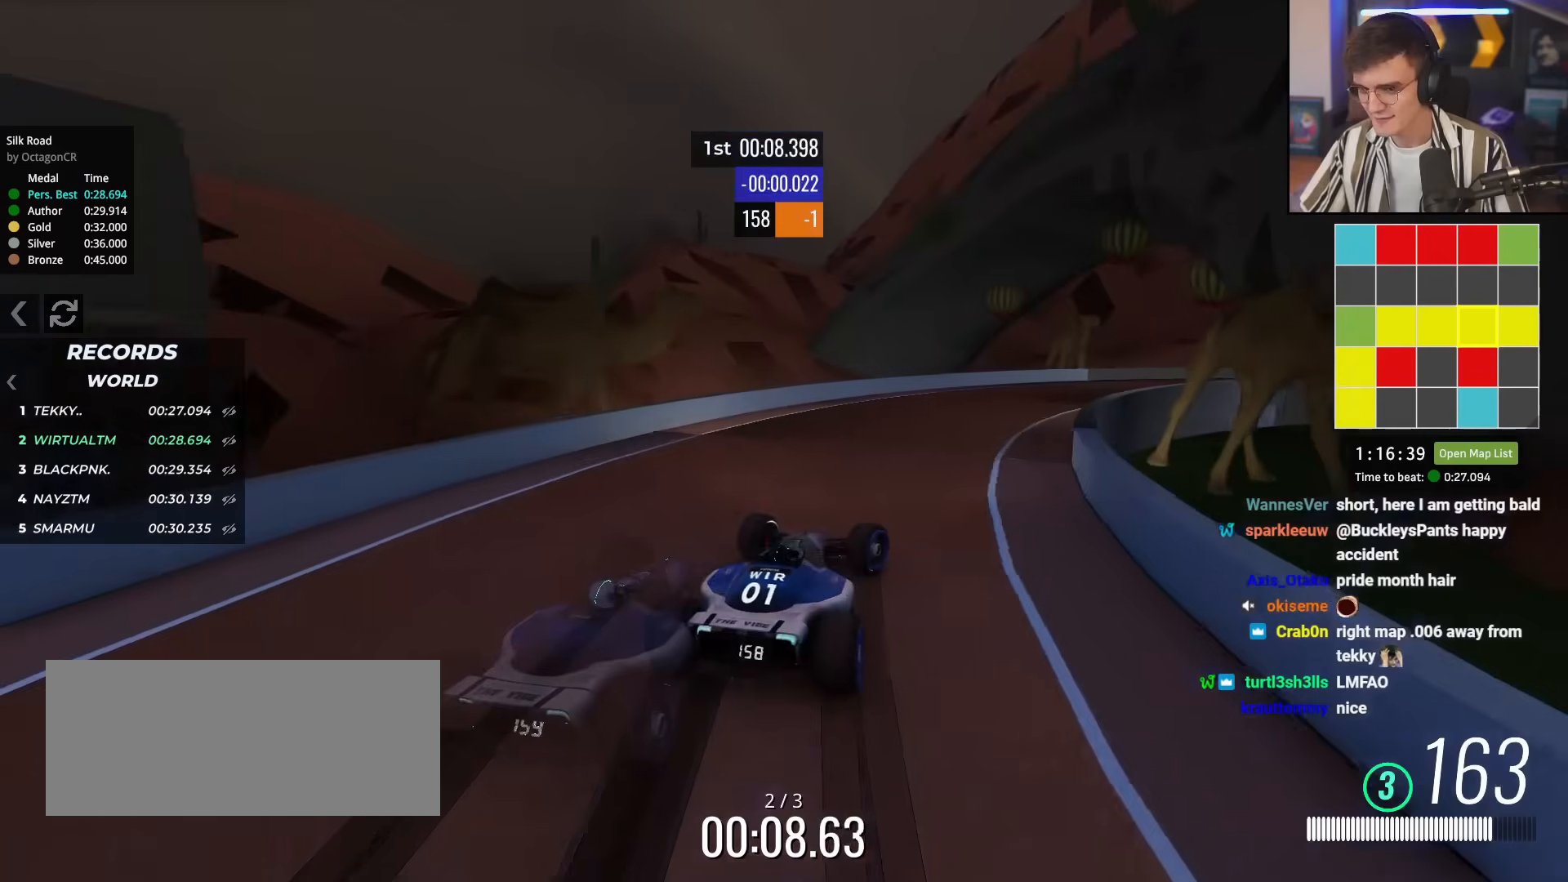
{"keys": ["right", "up"], "events": [[351, "right", "up"], [451, "right", "down"]]}
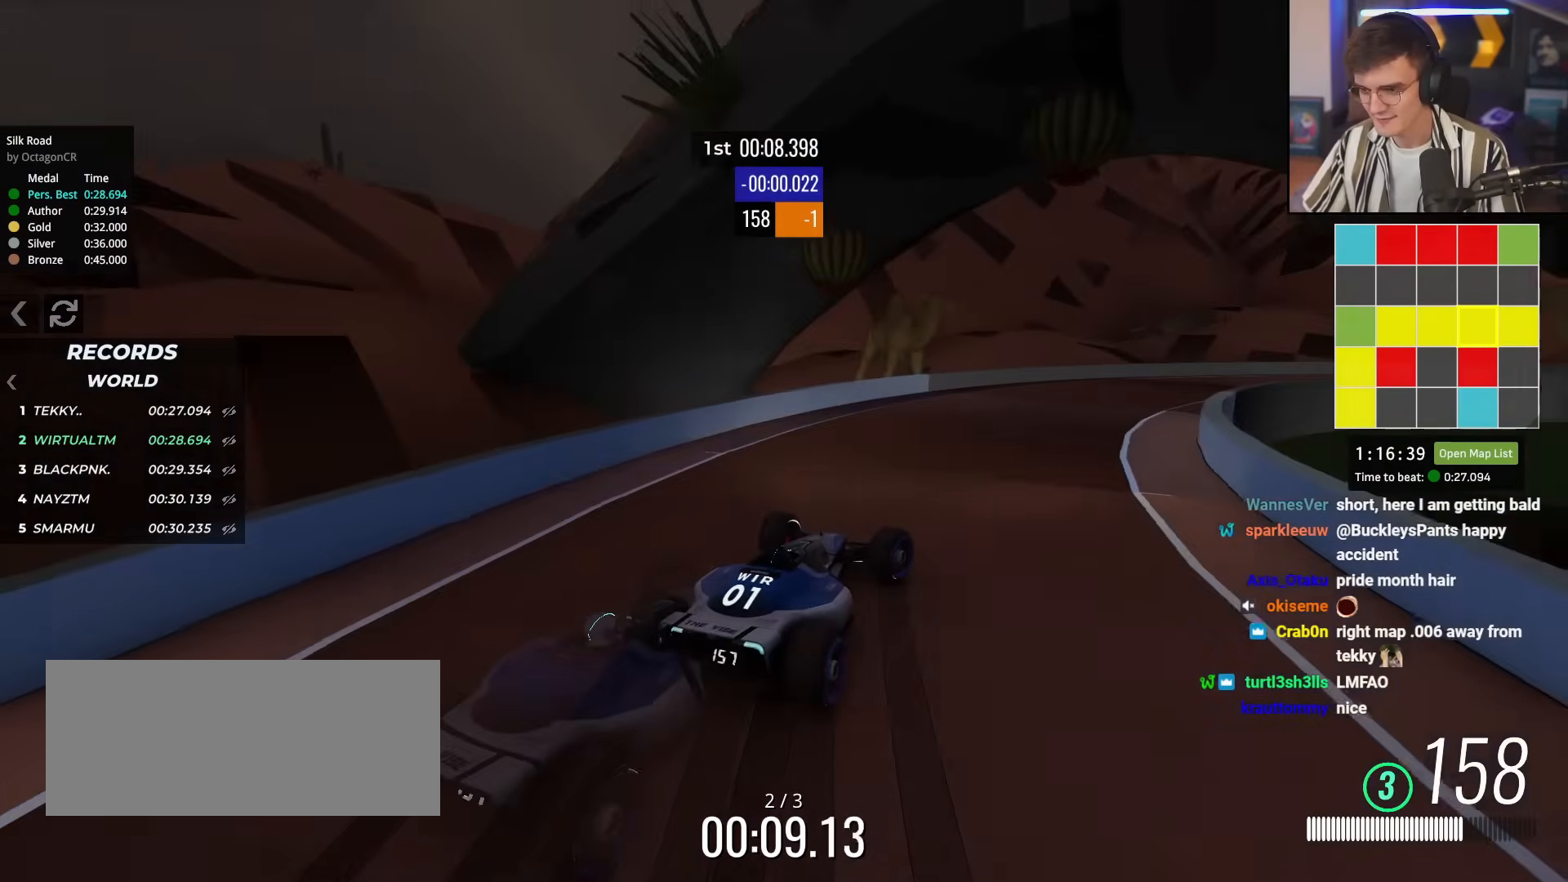
{"keys": ["up"], "events": [[367, "right", "up"]]}
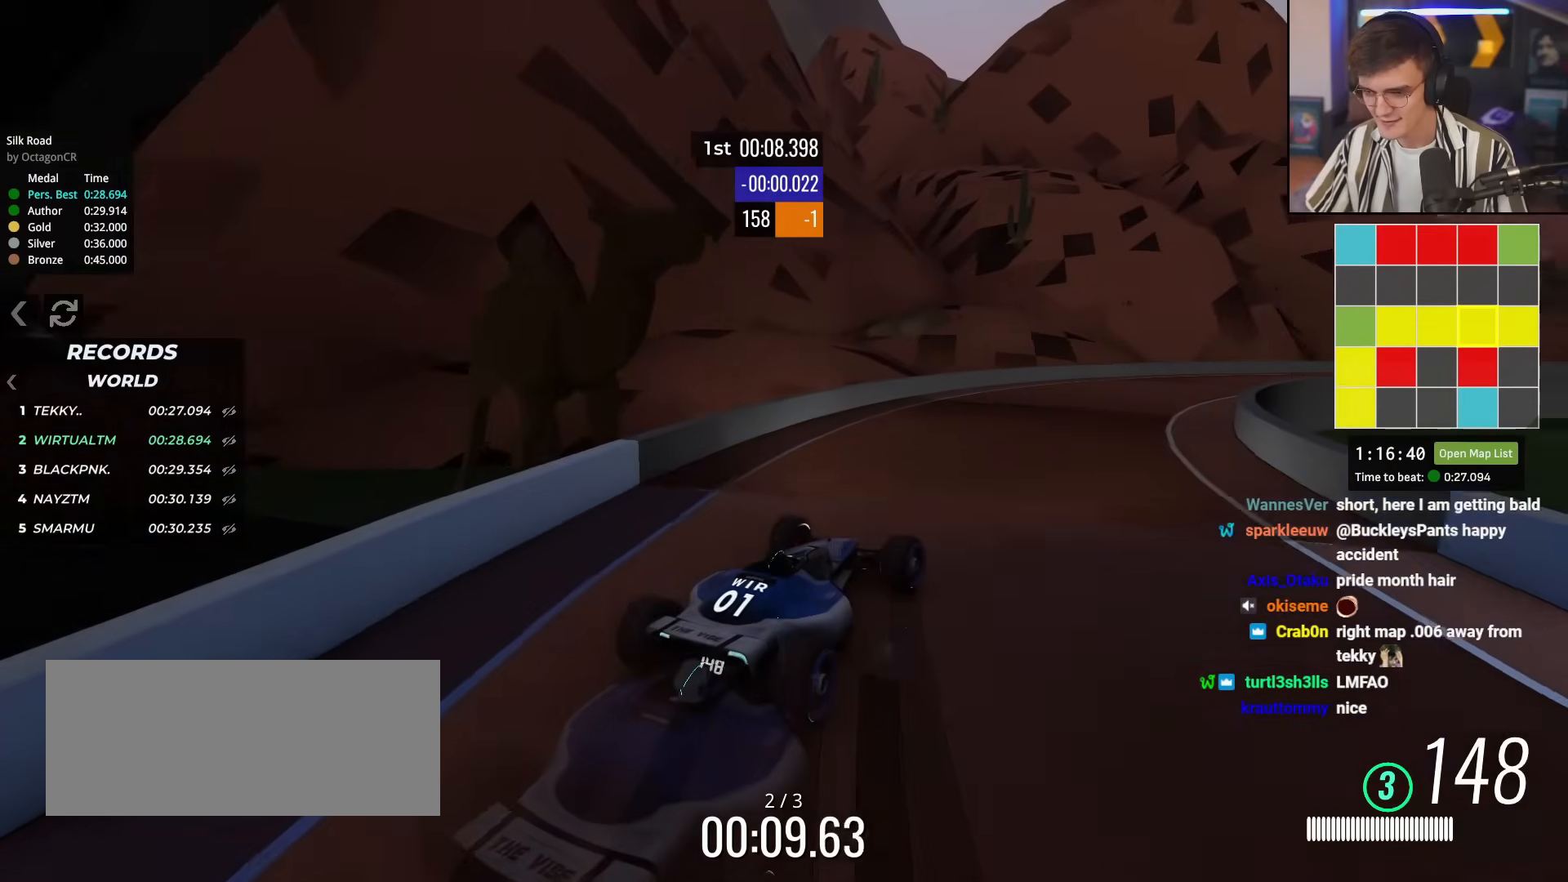
{"keys": ["right", "up"], "events": [[50, "right", "down"], [284, "right", "up"], [384, "right", "down"]]}
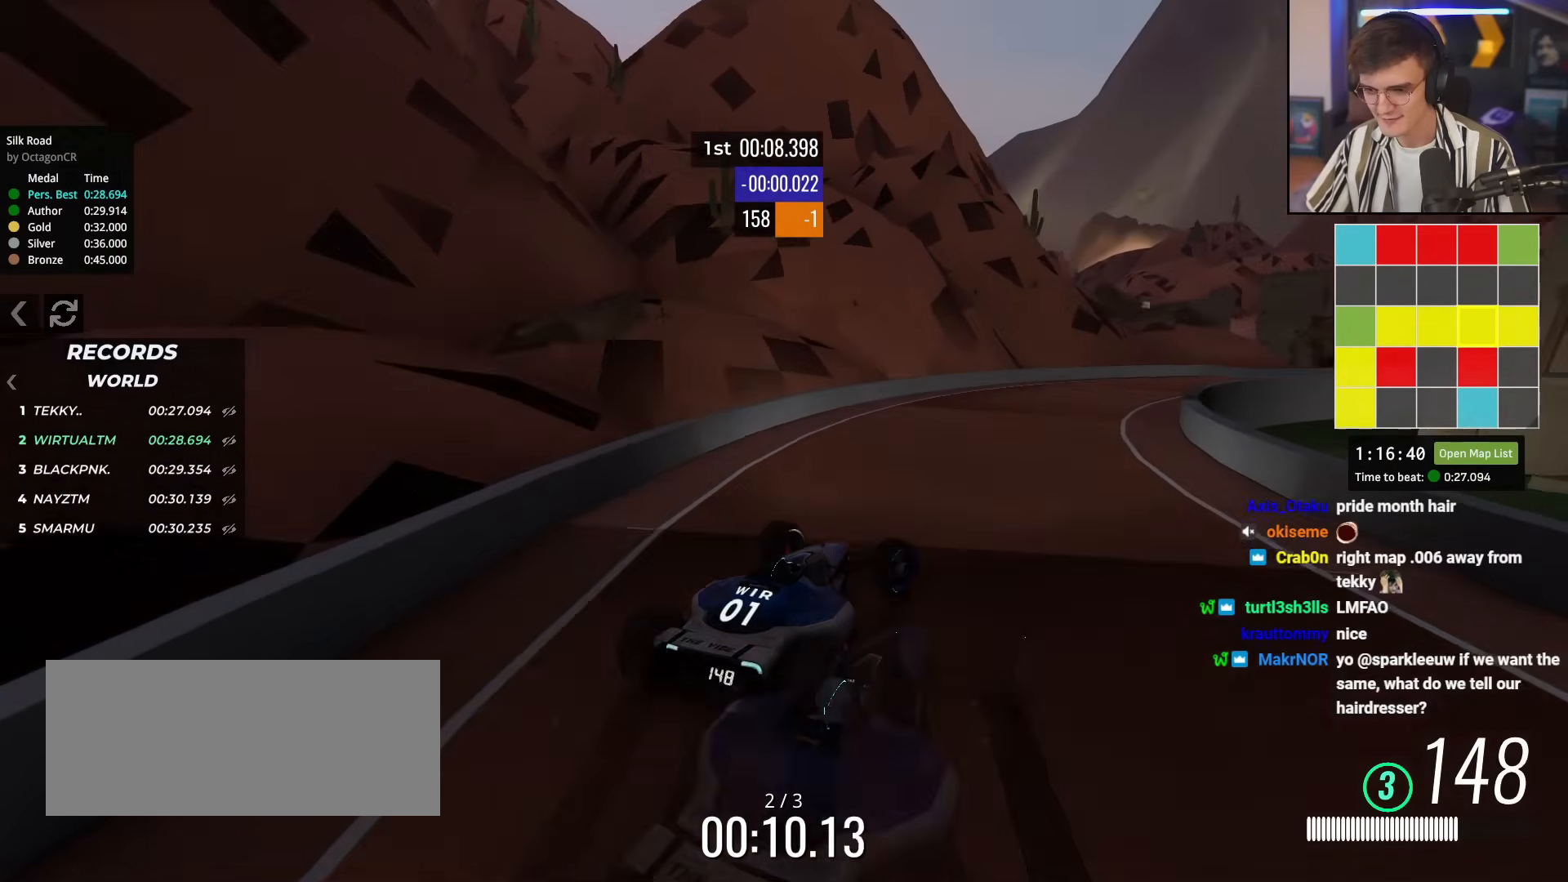
{"keys": ["up"], "events": [[250, "right", "up"]]}
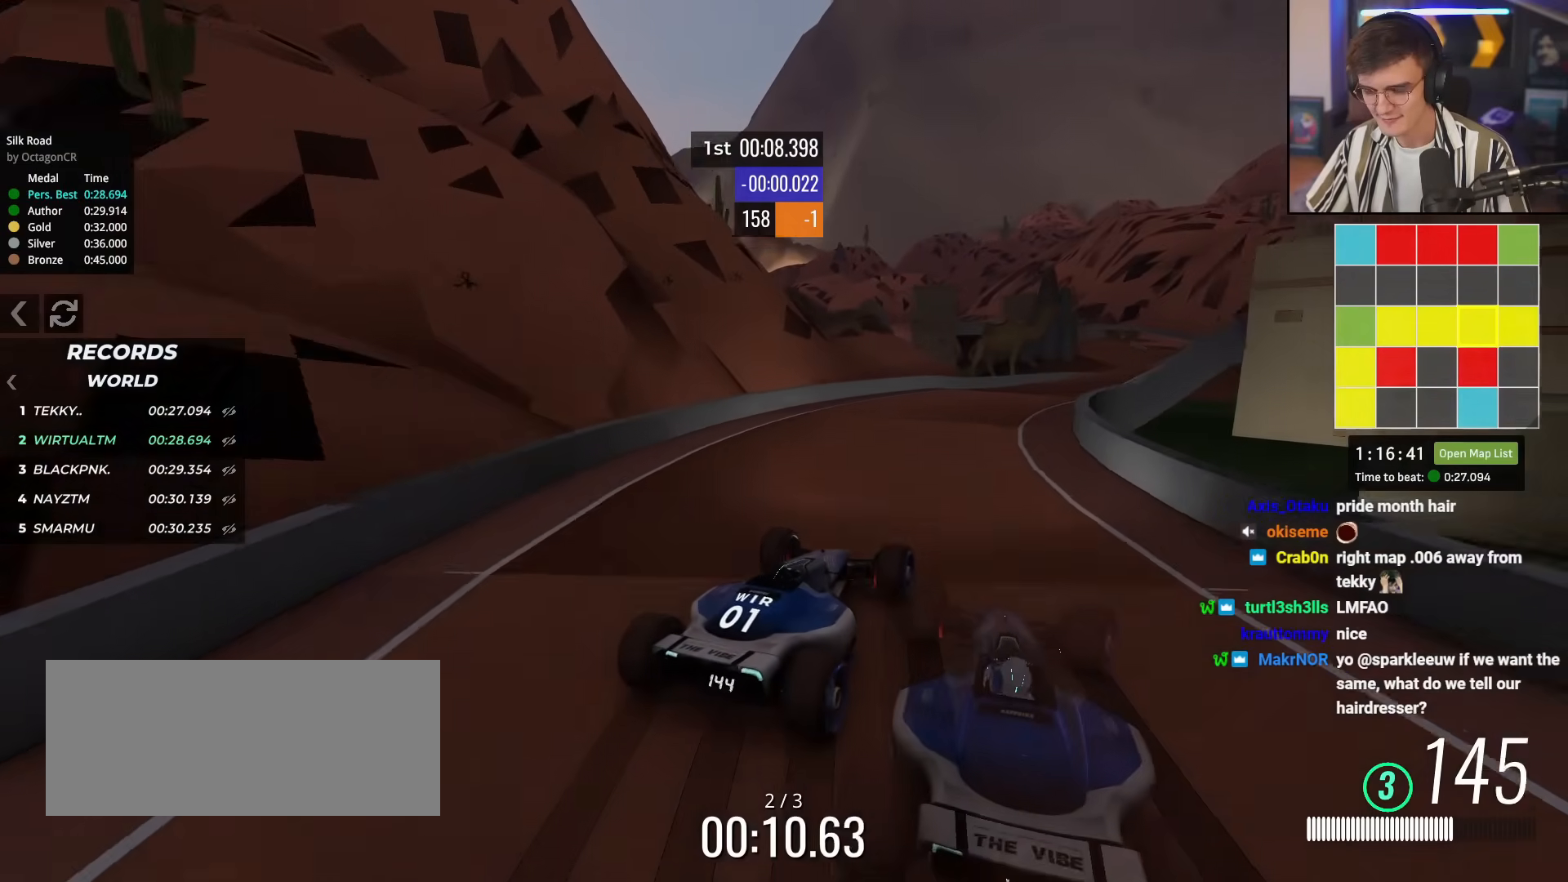
{"keys": ["up"], "events": [[34, "right", "down"], [117, "right", "up"], [401, "right", "down"], [468, "right", "up"]]}
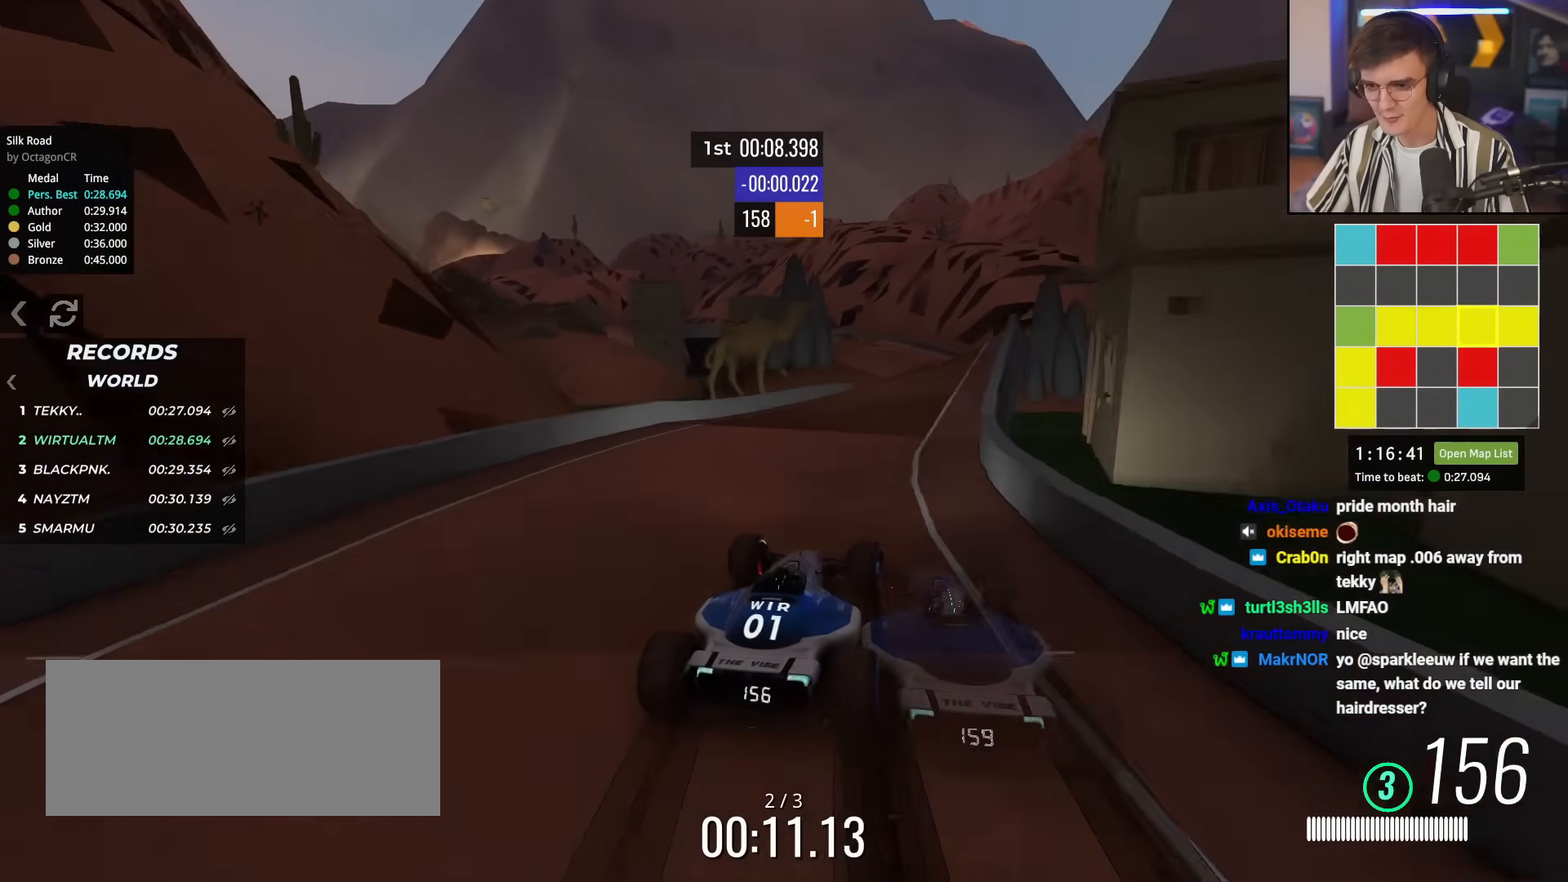
{"keys": ["left", "up"], "events": [[150, "right", "down"], [233, "right", "up"], [484, "left", "down"]]}
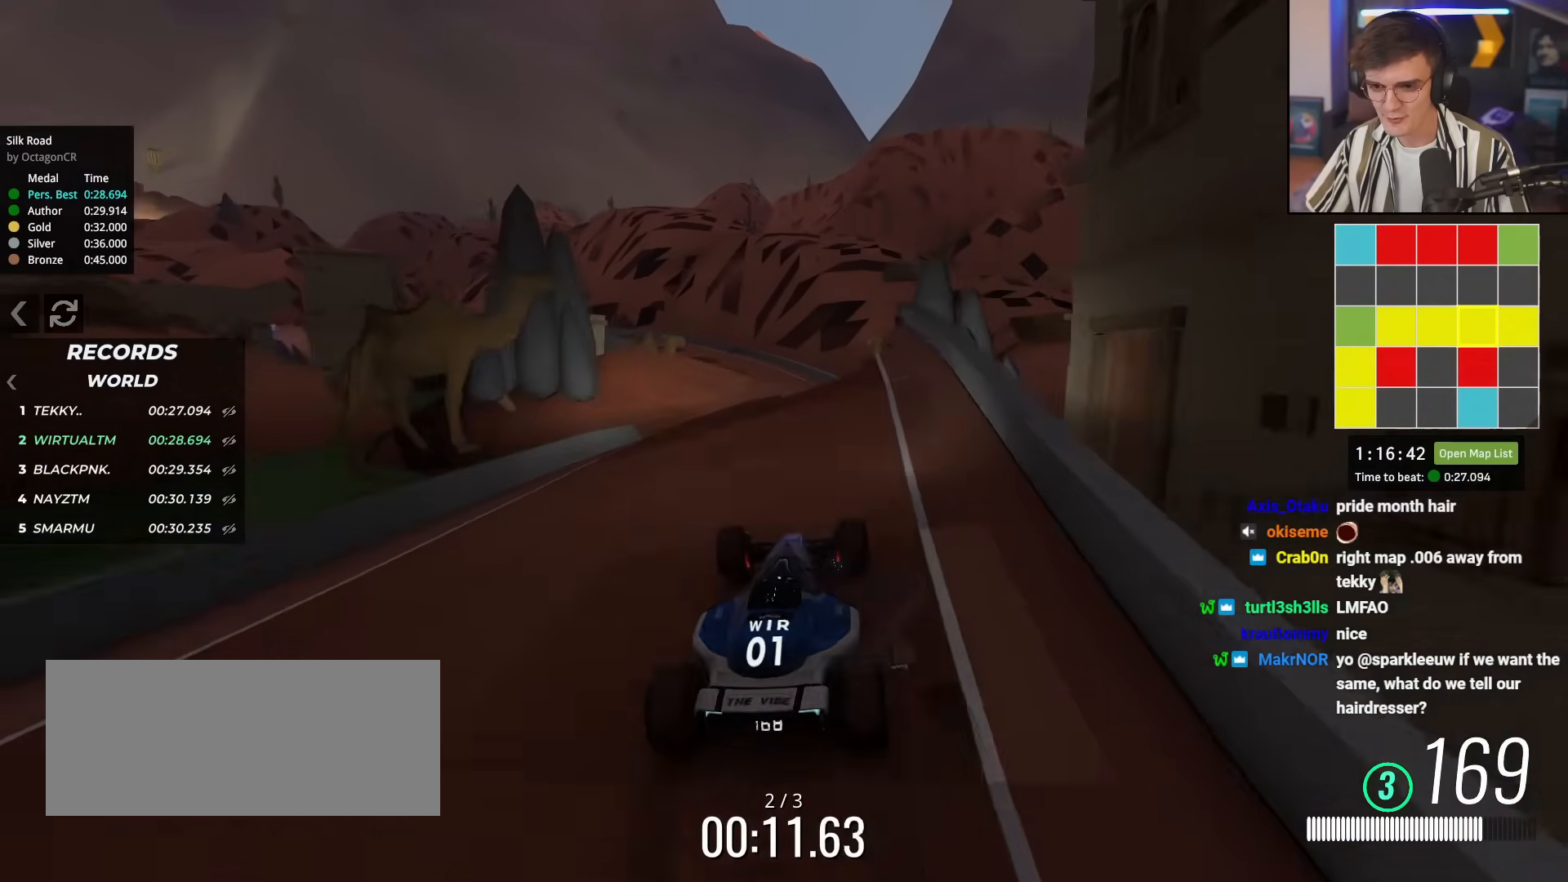
{"keys": ["left"], "events": [[67, "left", "up"], [117, "left", "down"], [301, "left", "up"], [351, "up", "up"], [484, "left", "down"]]}
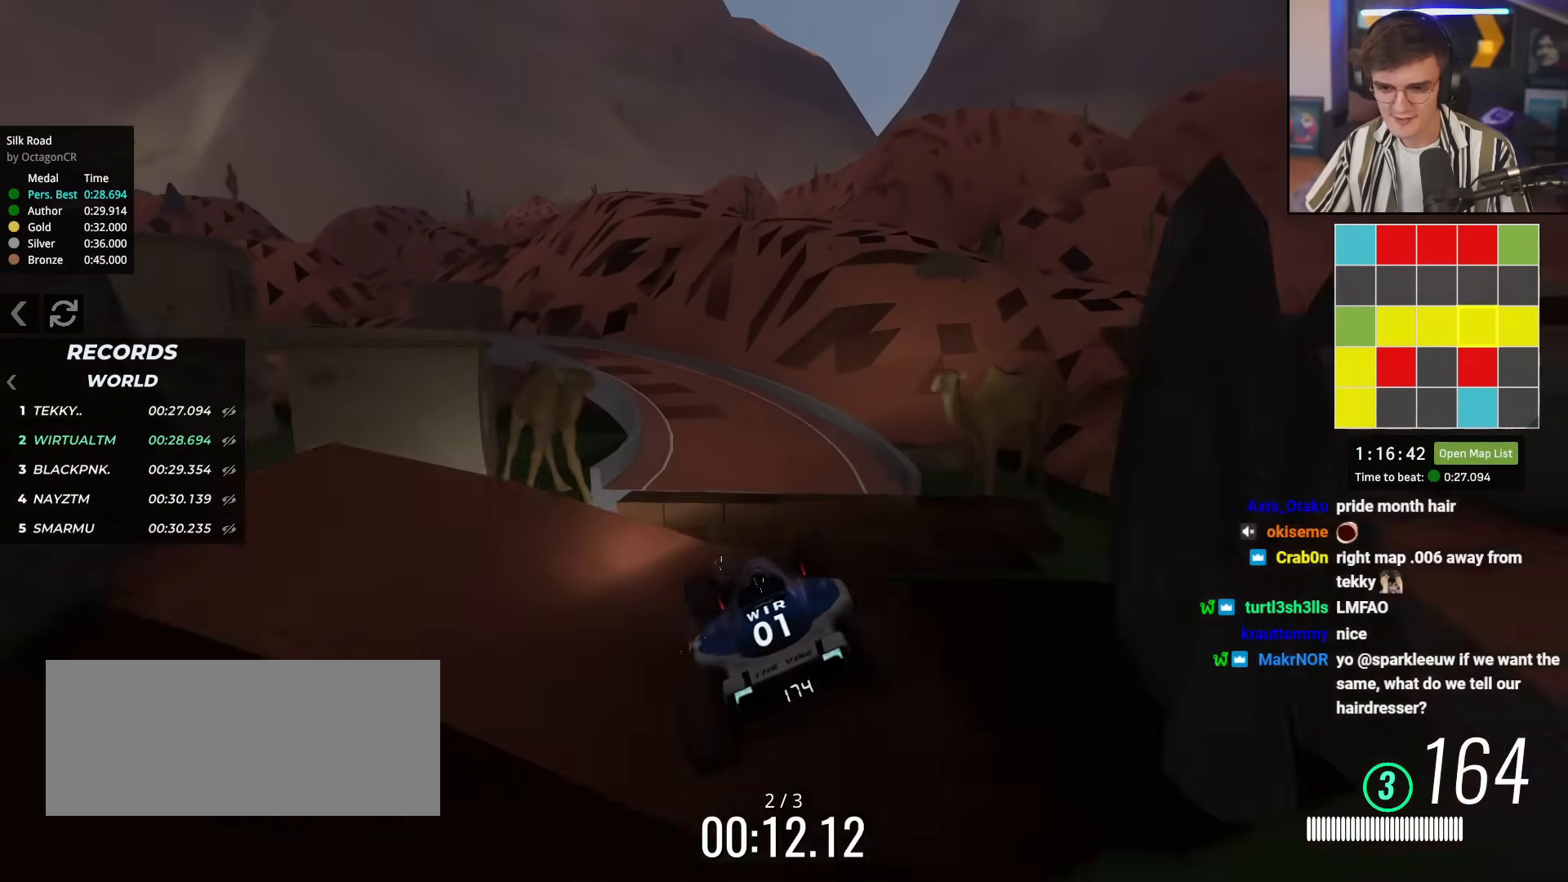
{"keys": ["up"], "events": [[83, "brake", "down"], [183, "brake", "up"], [183, "up", "down"], [450, "left", "up"]]}
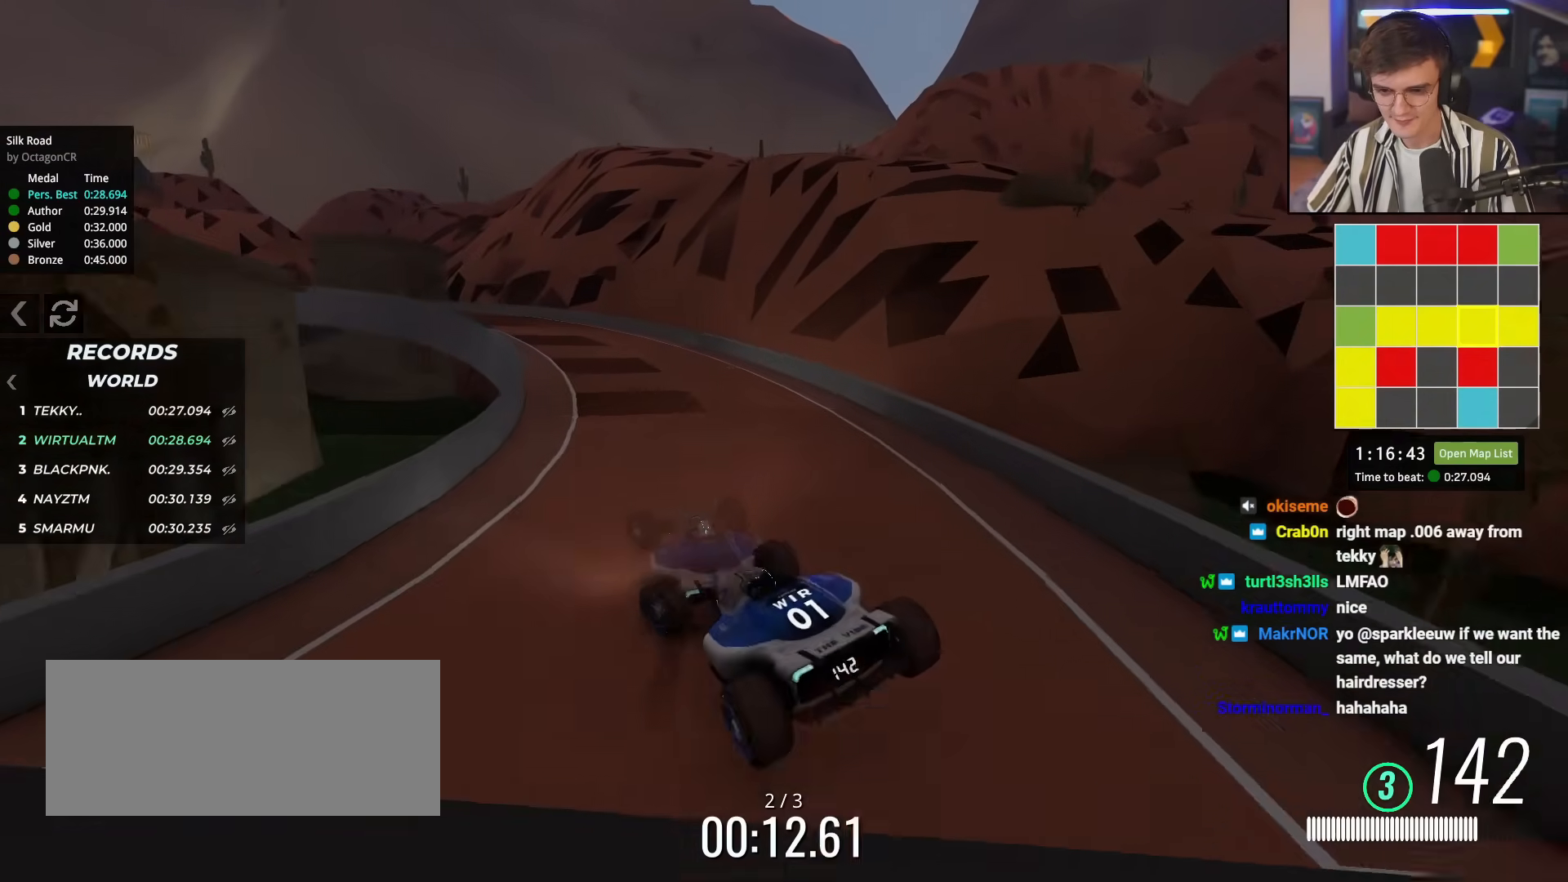
{"keys": ["left", "up"], "events": [[16, "right", "down"], [167, "right", "up"], [300, "left", "down"]]}
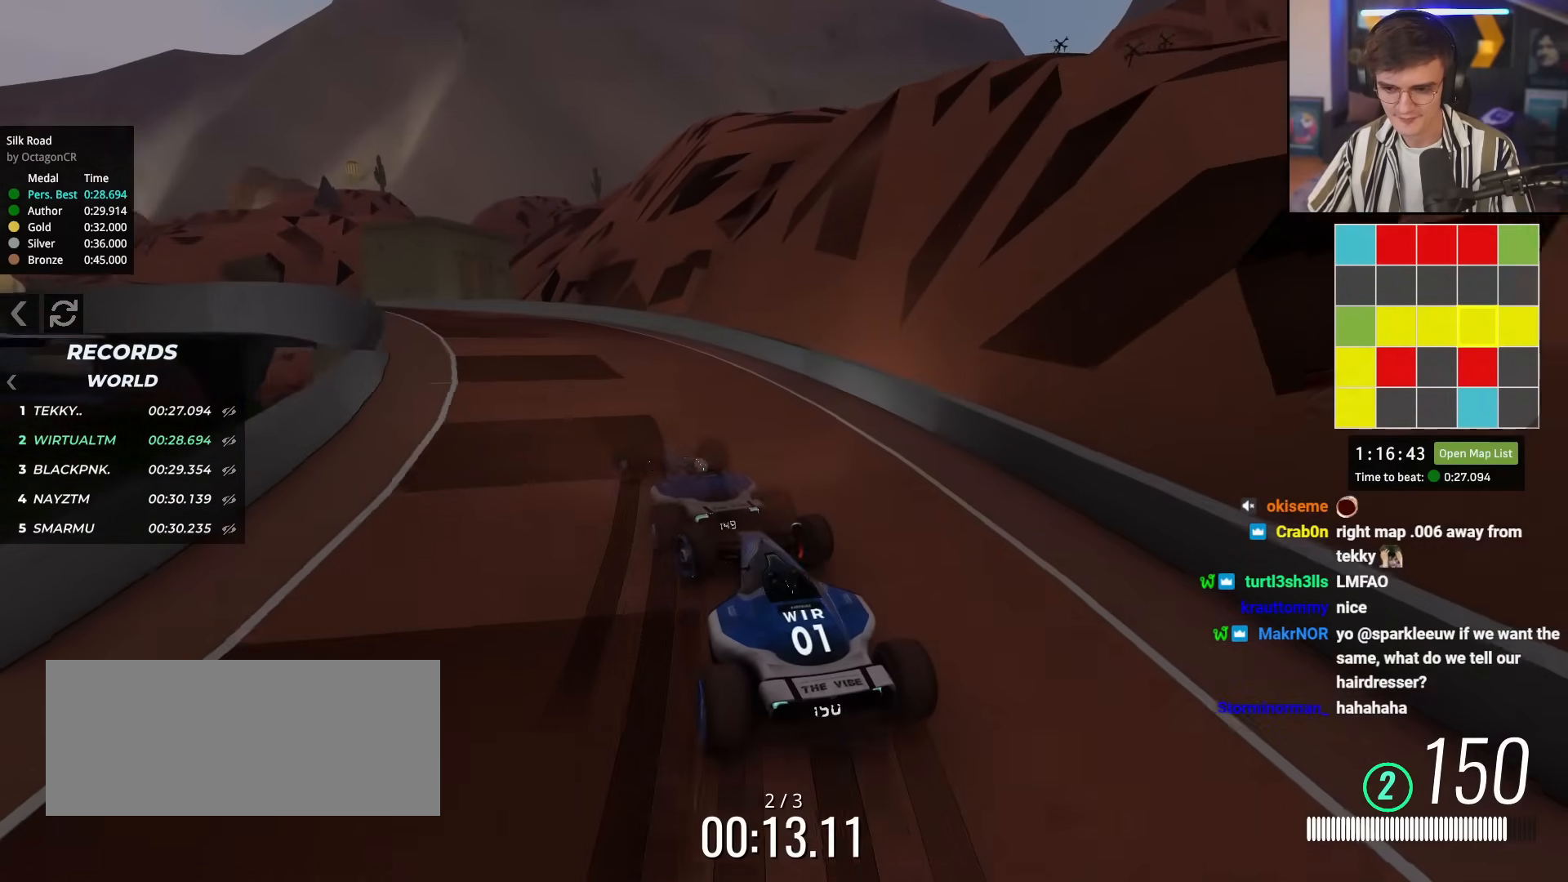
{"keys": ["left", "up"], "events": [[134, "left", "up"], [217, "left", "down"]]}
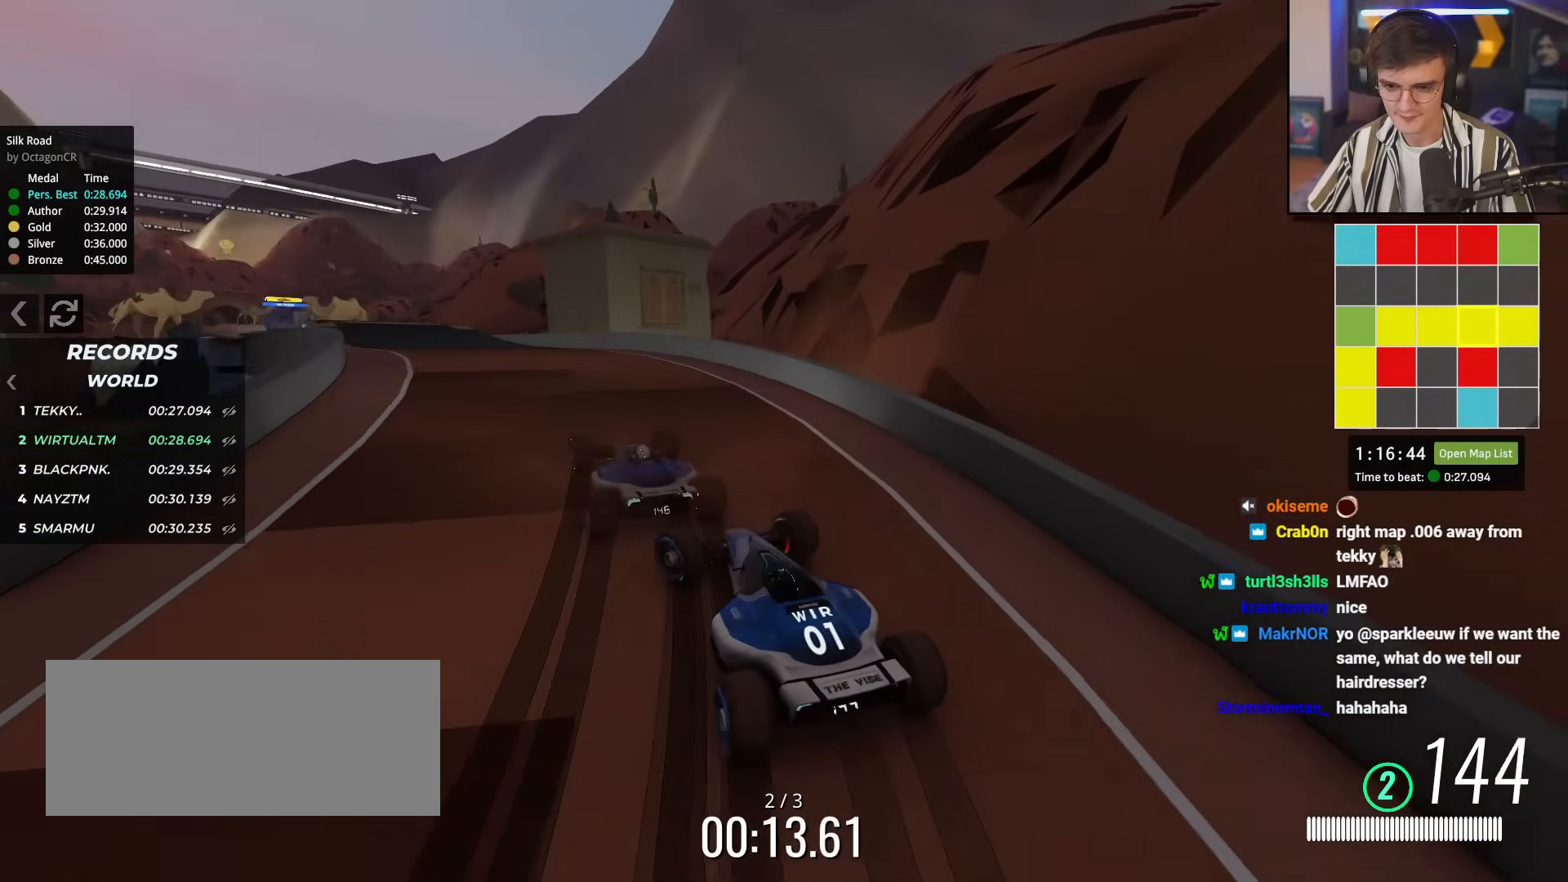
{"keys": ["up"], "events": [[100, "left", "up"], [283, "right", "down"], [383, "right", "up"]]}
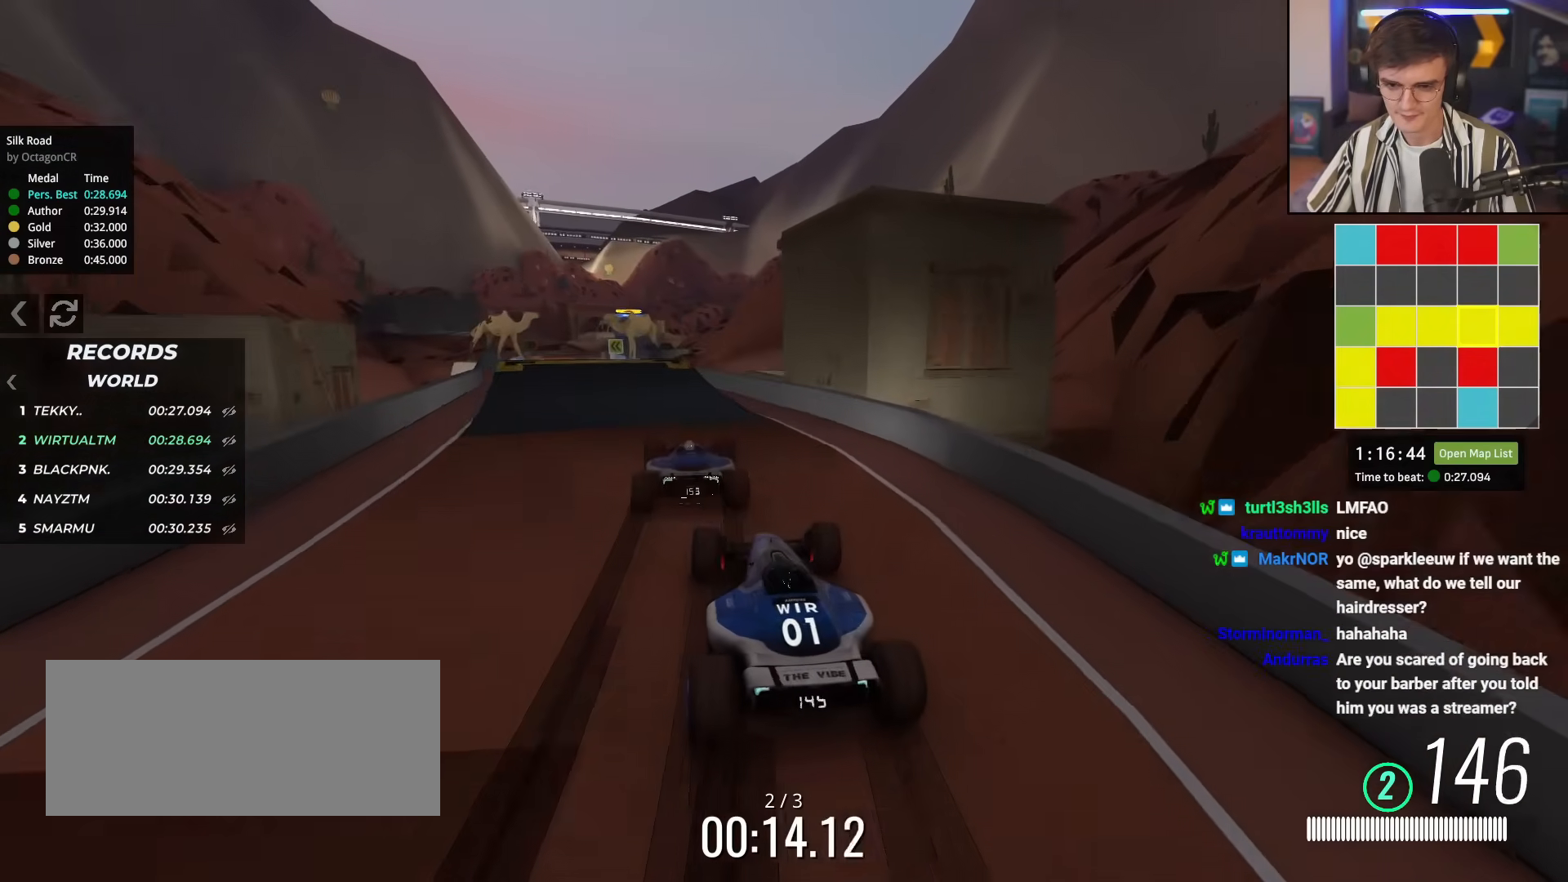
{"keys": ["up"], "events": [[117, "left", "down"], [267, "left", "up"], [300, "left", "down"], [484, "left", "up"]]}
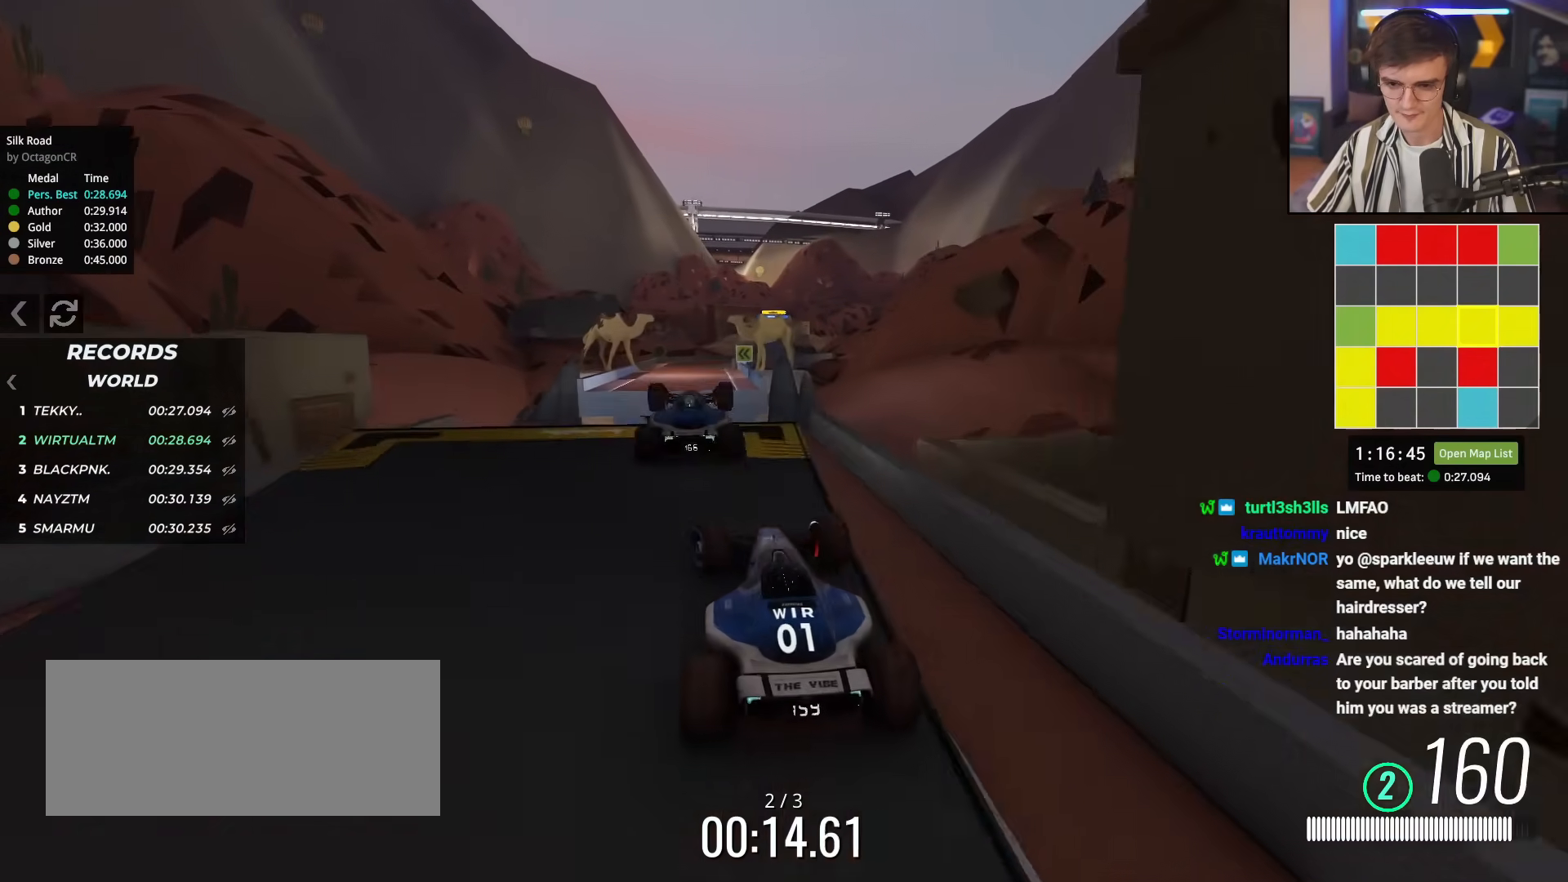
{"keys": ["up"], "events": [[33, "right", "down"], [83, "right", "up"]]}
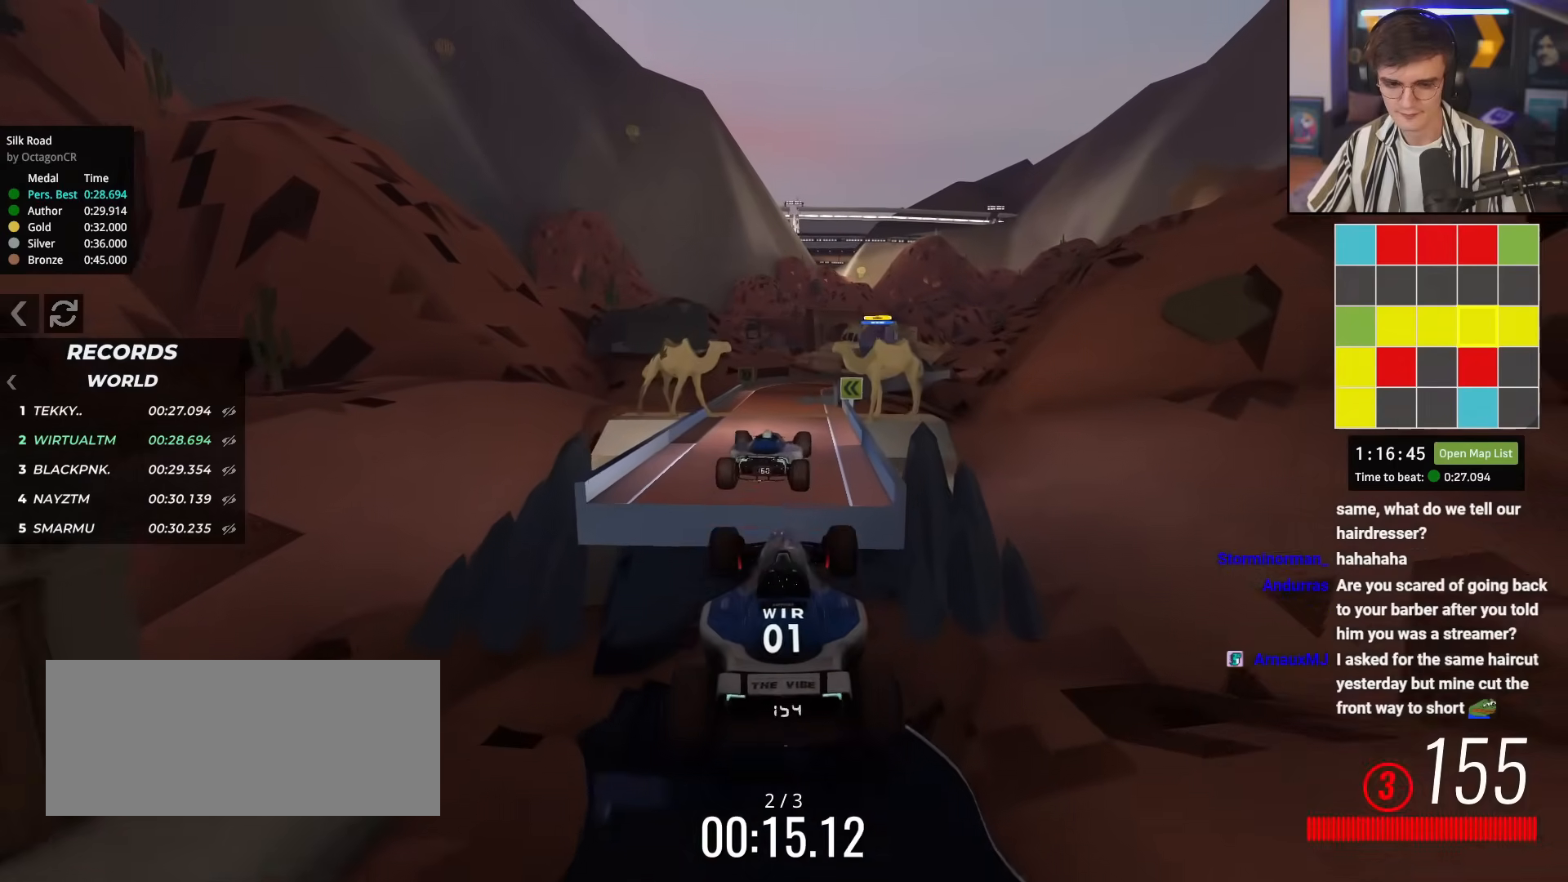
{"keys": ["up"], "events": []}
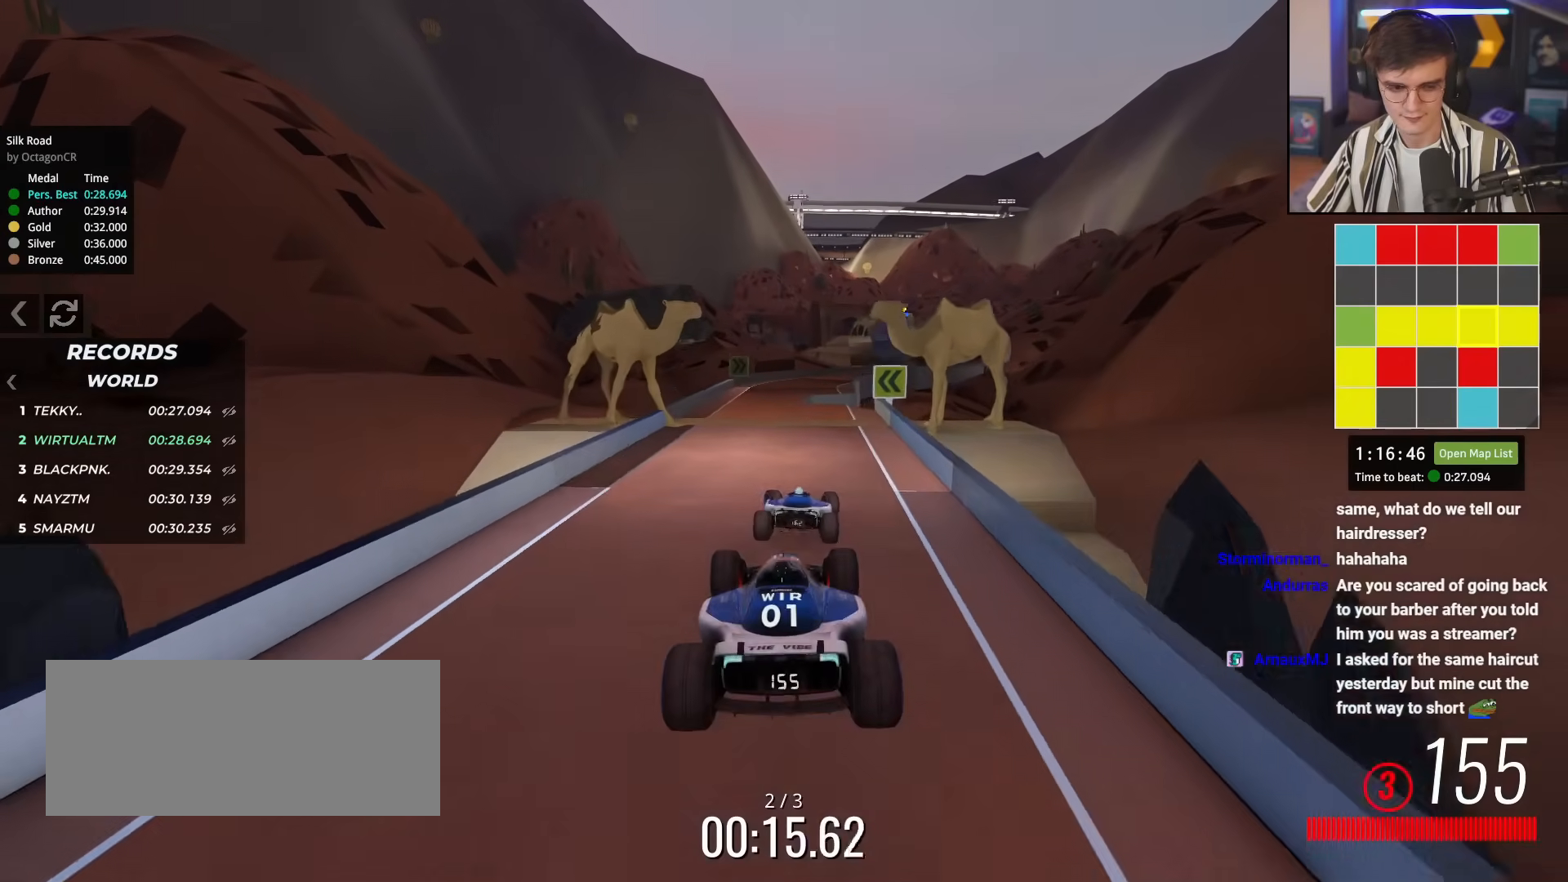
{"keys": ["up"], "events": [[300, "left", "down"], [350, "left", "up"]]}
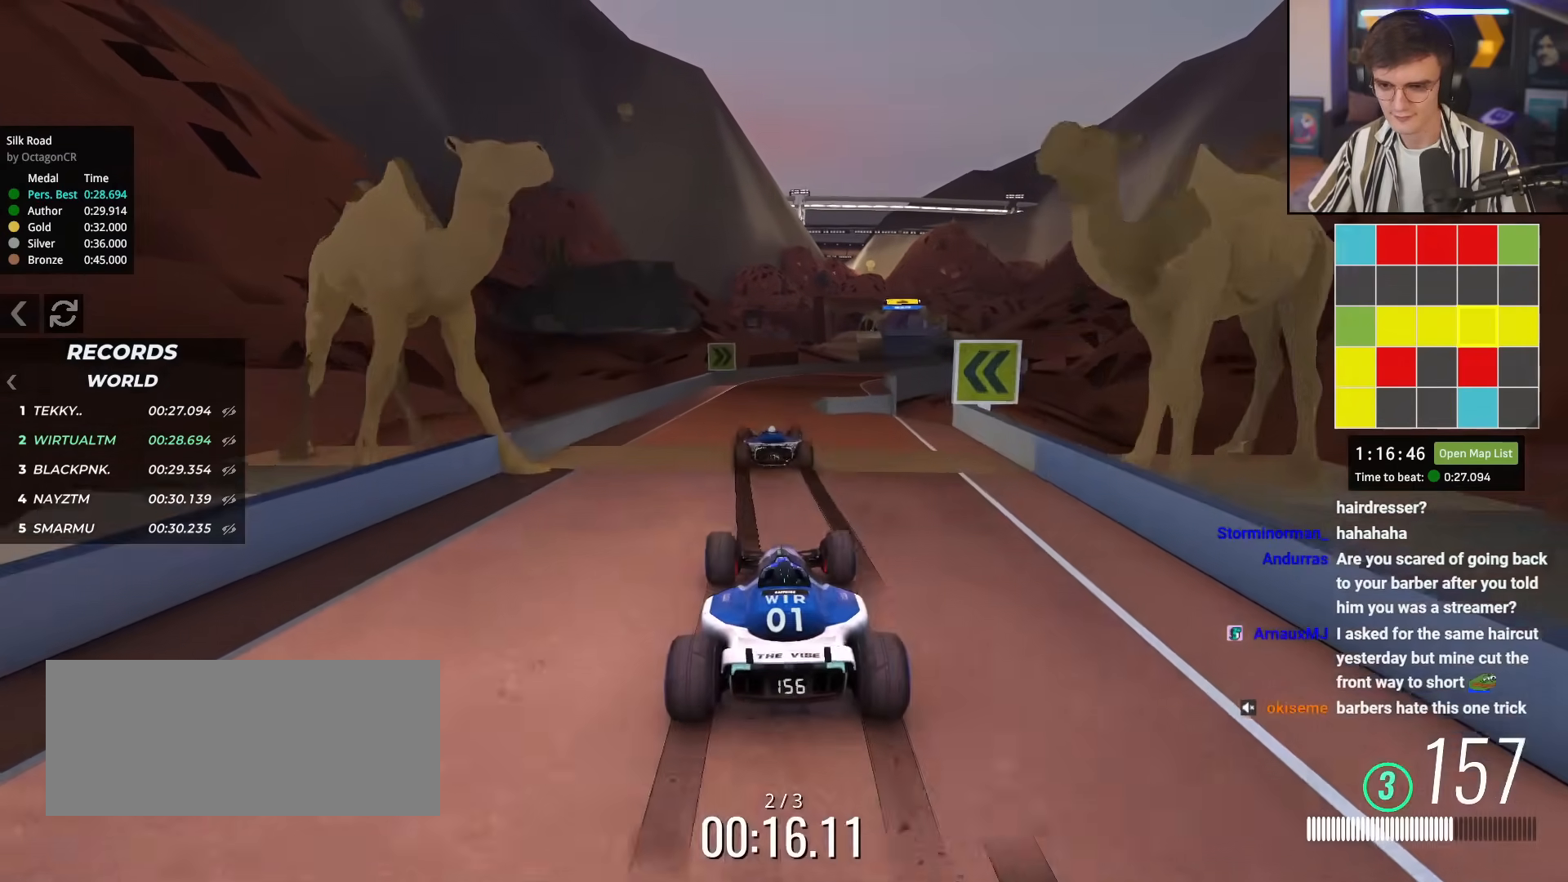
{"keys": ["right", "up"], "events": [[134, "right", "down"], [184, "right", "up"], [367, "right", "down"]]}
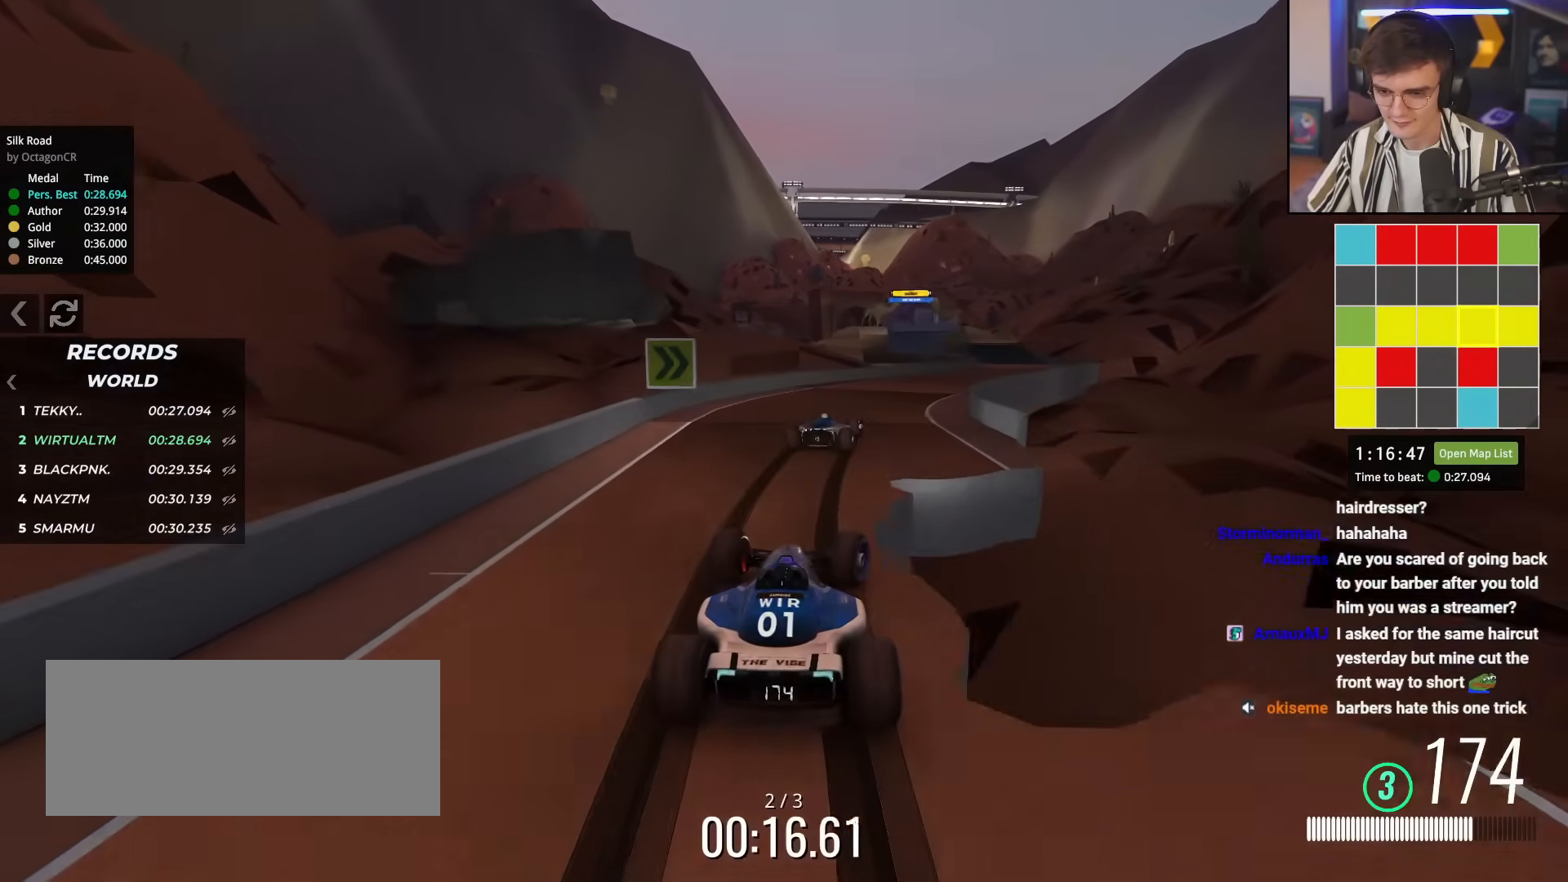
{"keys": ["up"], "events": [[50, "right", "up"], [150, "right", "down"], [233, "right", "up"], [333, "right", "down"], [433, "right", "up"]]}
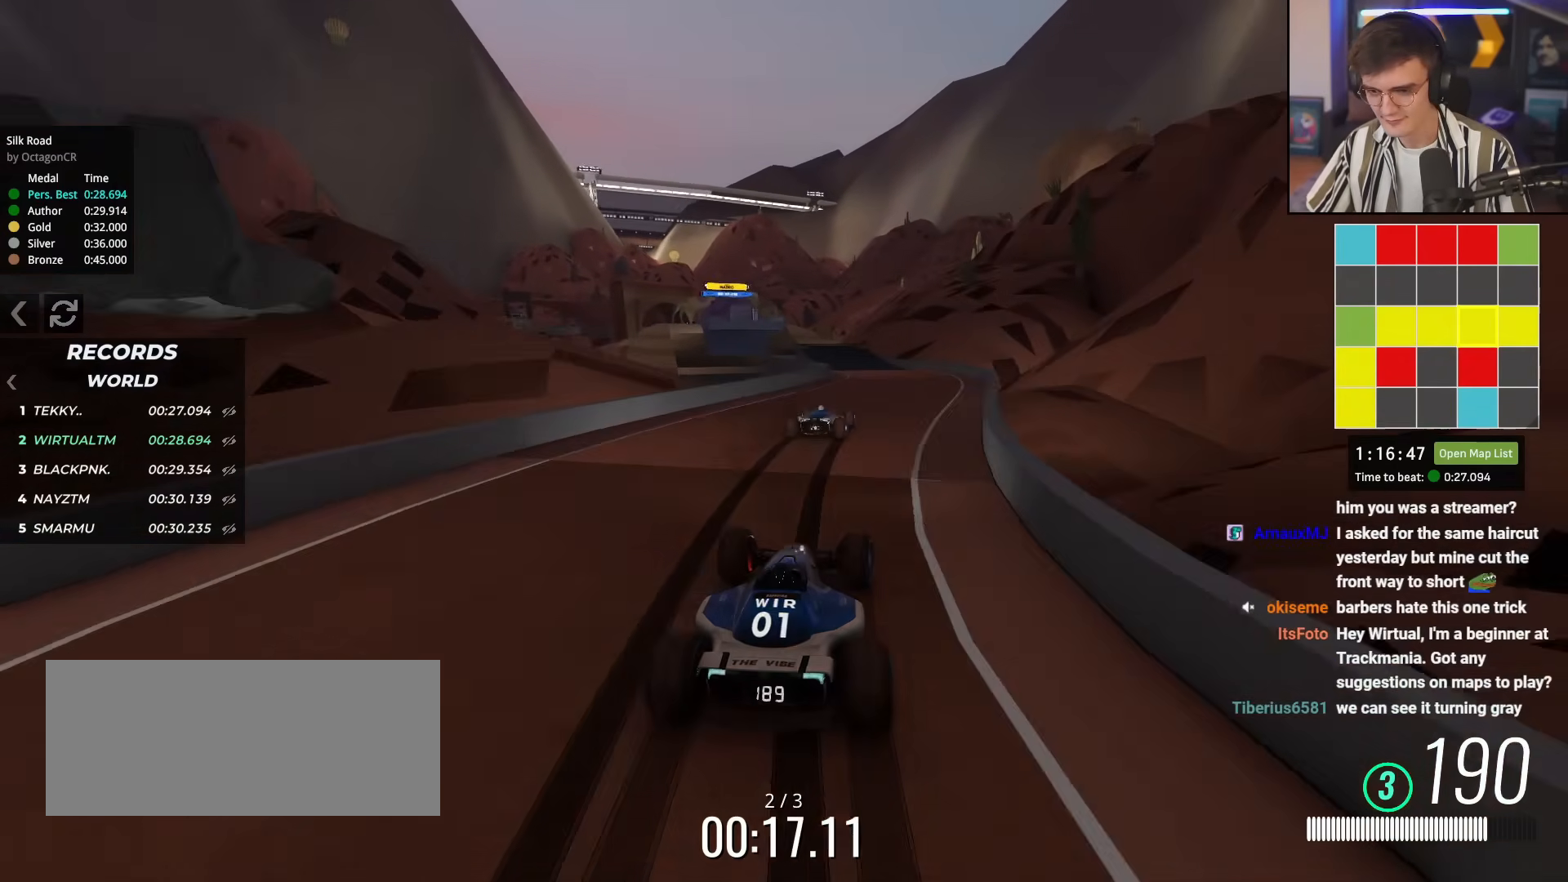
{"keys": ["up"], "events": [[17, "right", "down"], [67, "right", "up"], [351, "left", "down"], [401, "left", "up"]]}
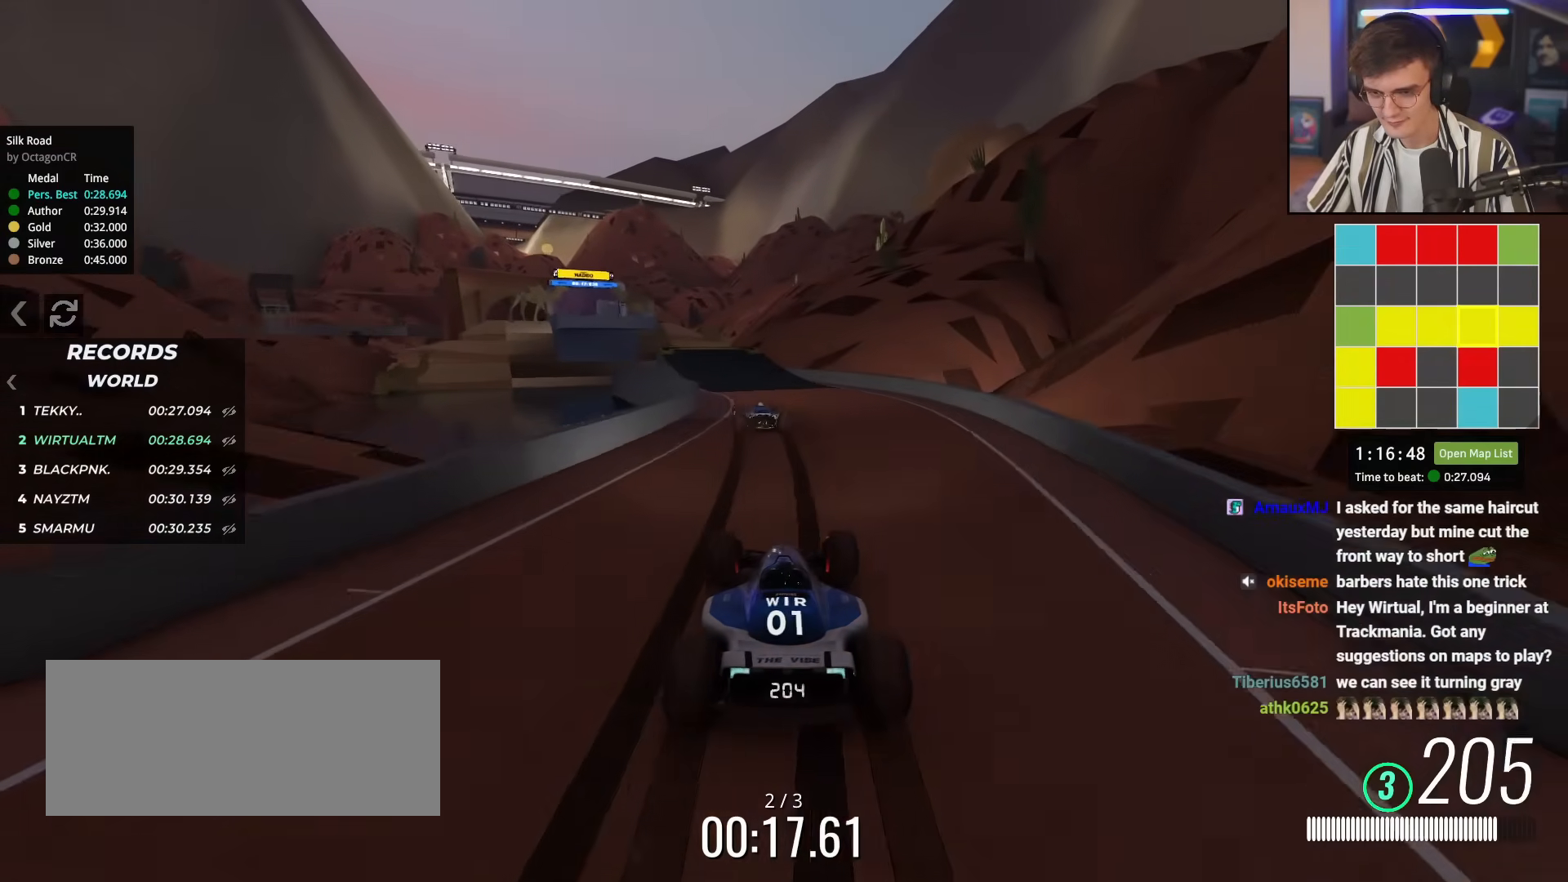
{"keys": ["left", "up"], "events": [[83, "left", "down"], [183, "left", "up"], [317, "left", "down"]]}
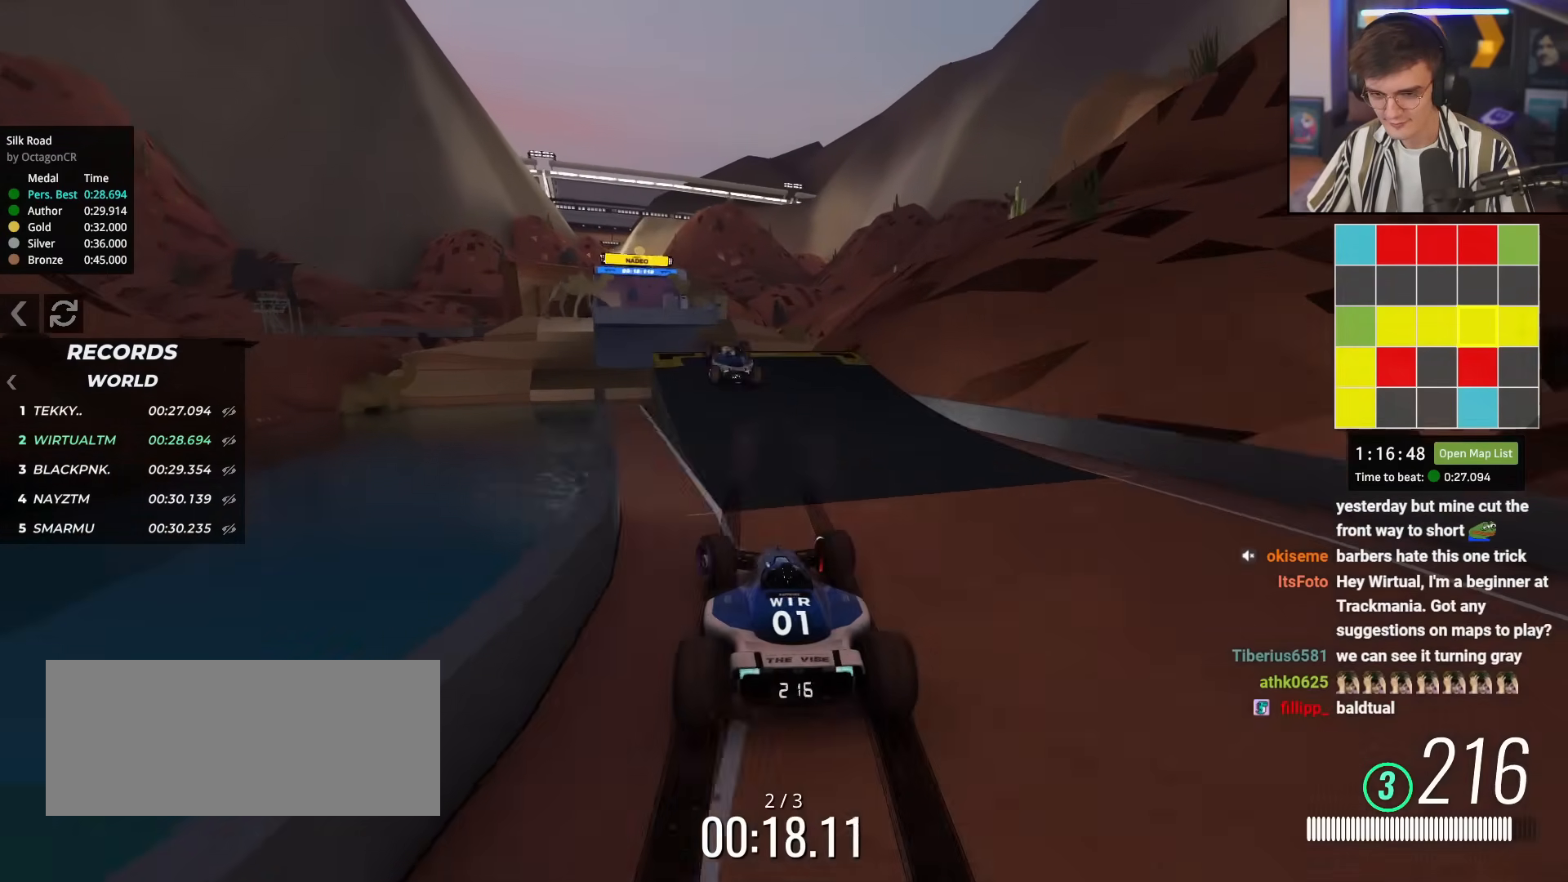
{"keys": ["right"], "events": [[150, "left", "up"], [200, "right", "down"], [334, "up", "up"]]}
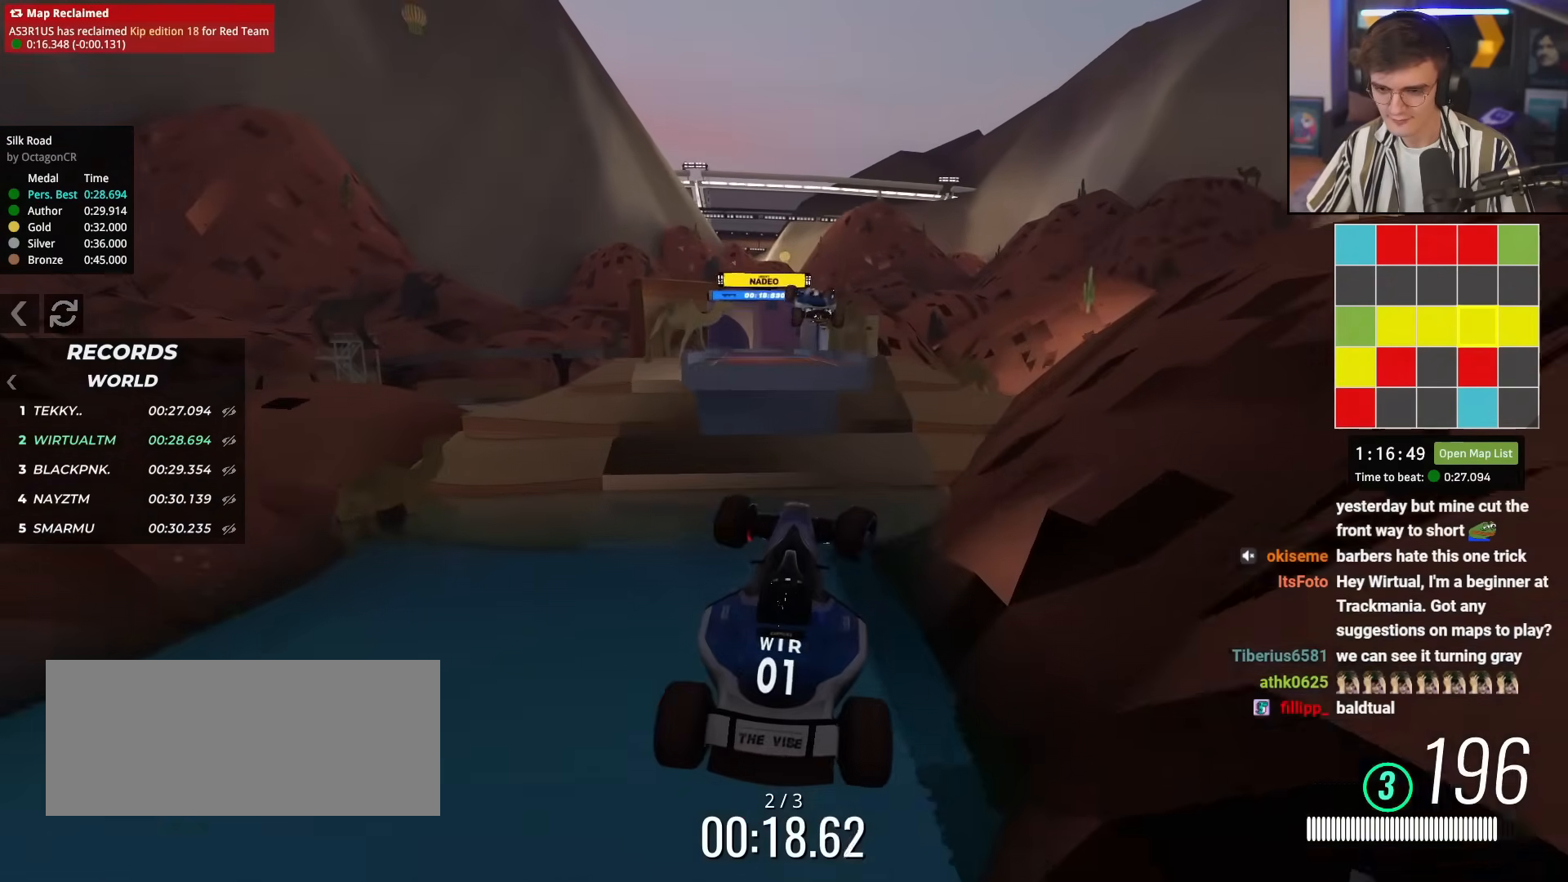
{"keys": ["right"], "events": [[50, "up", "down"], [200, "brake", "down"], [200, "up", "up"], [250, "brake", "up"]]}
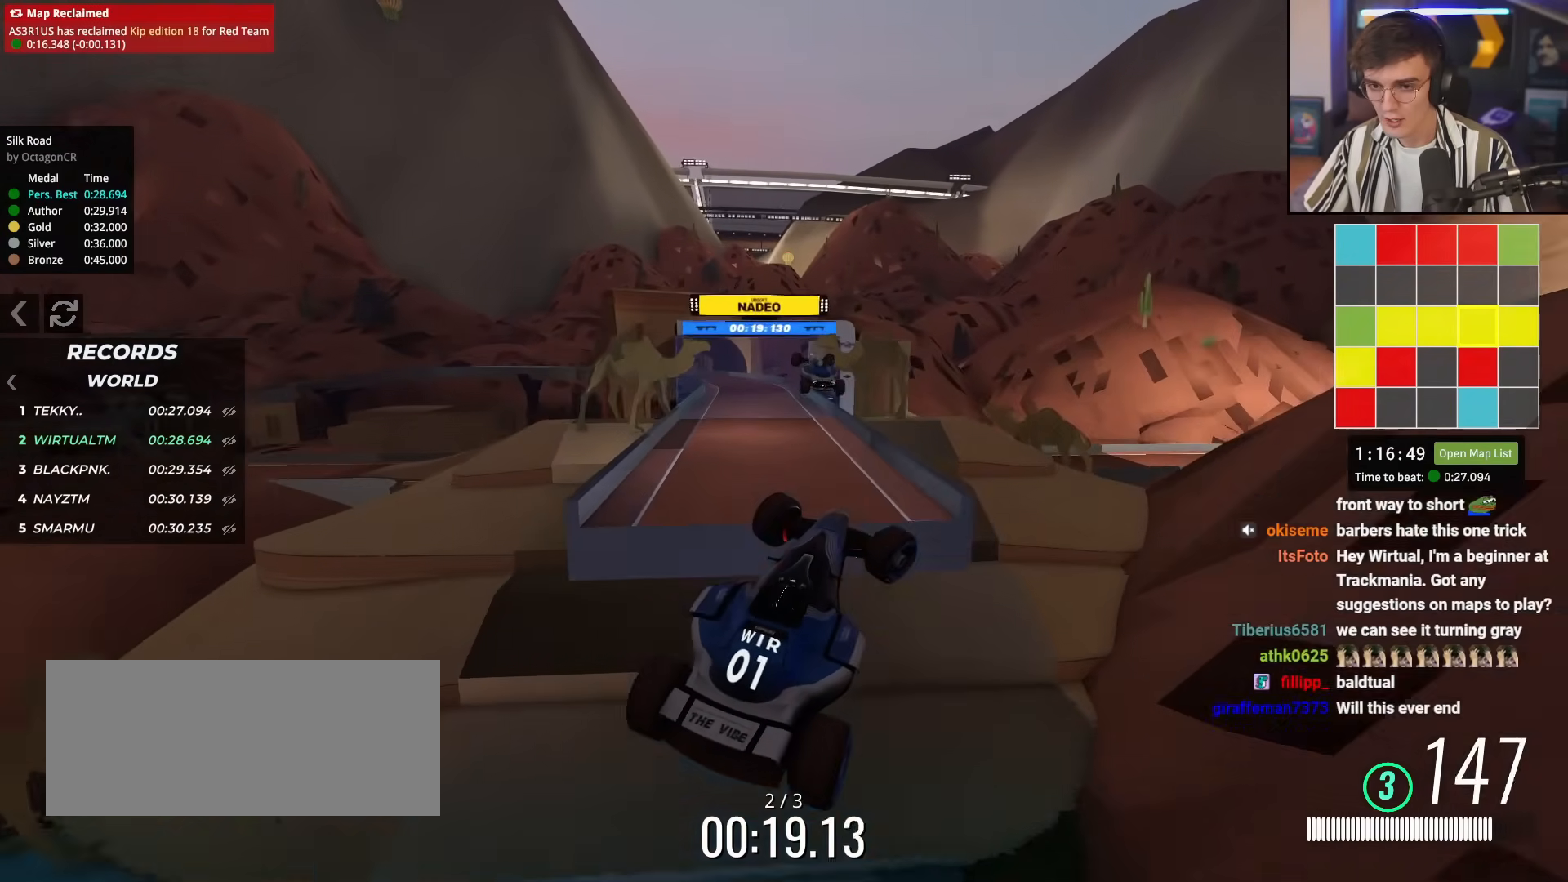
{"keys": ["up"], "events": [[117, "up", "down"], [301, "right", "up"]]}
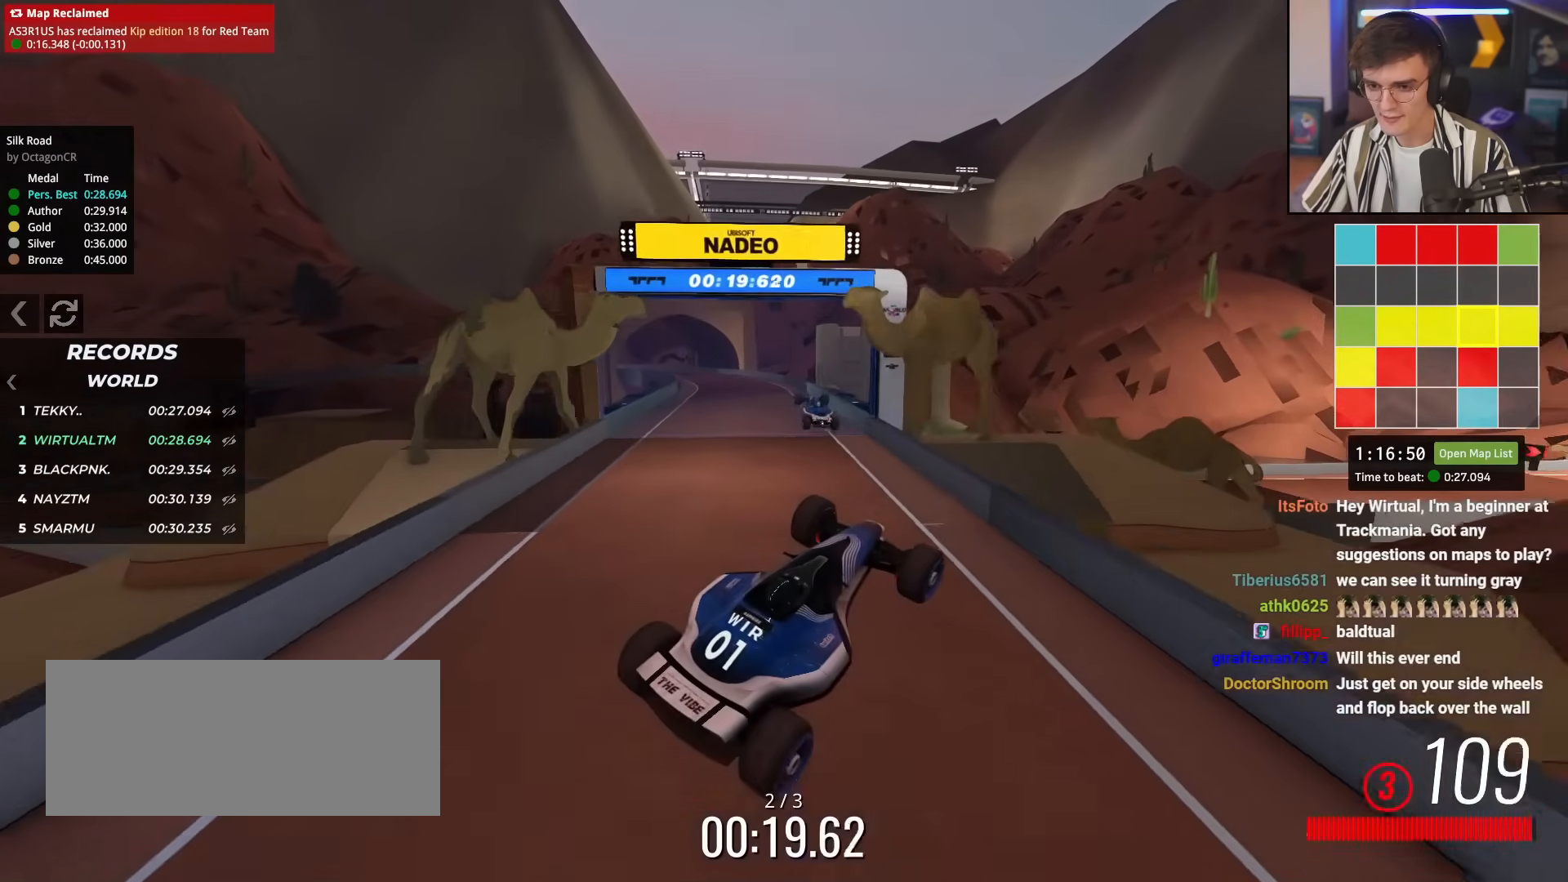
{"keys": ["brake", "up"], "events": [[167, "right", "down"], [233, "right", "up"], [283, "brake", "down"]]}
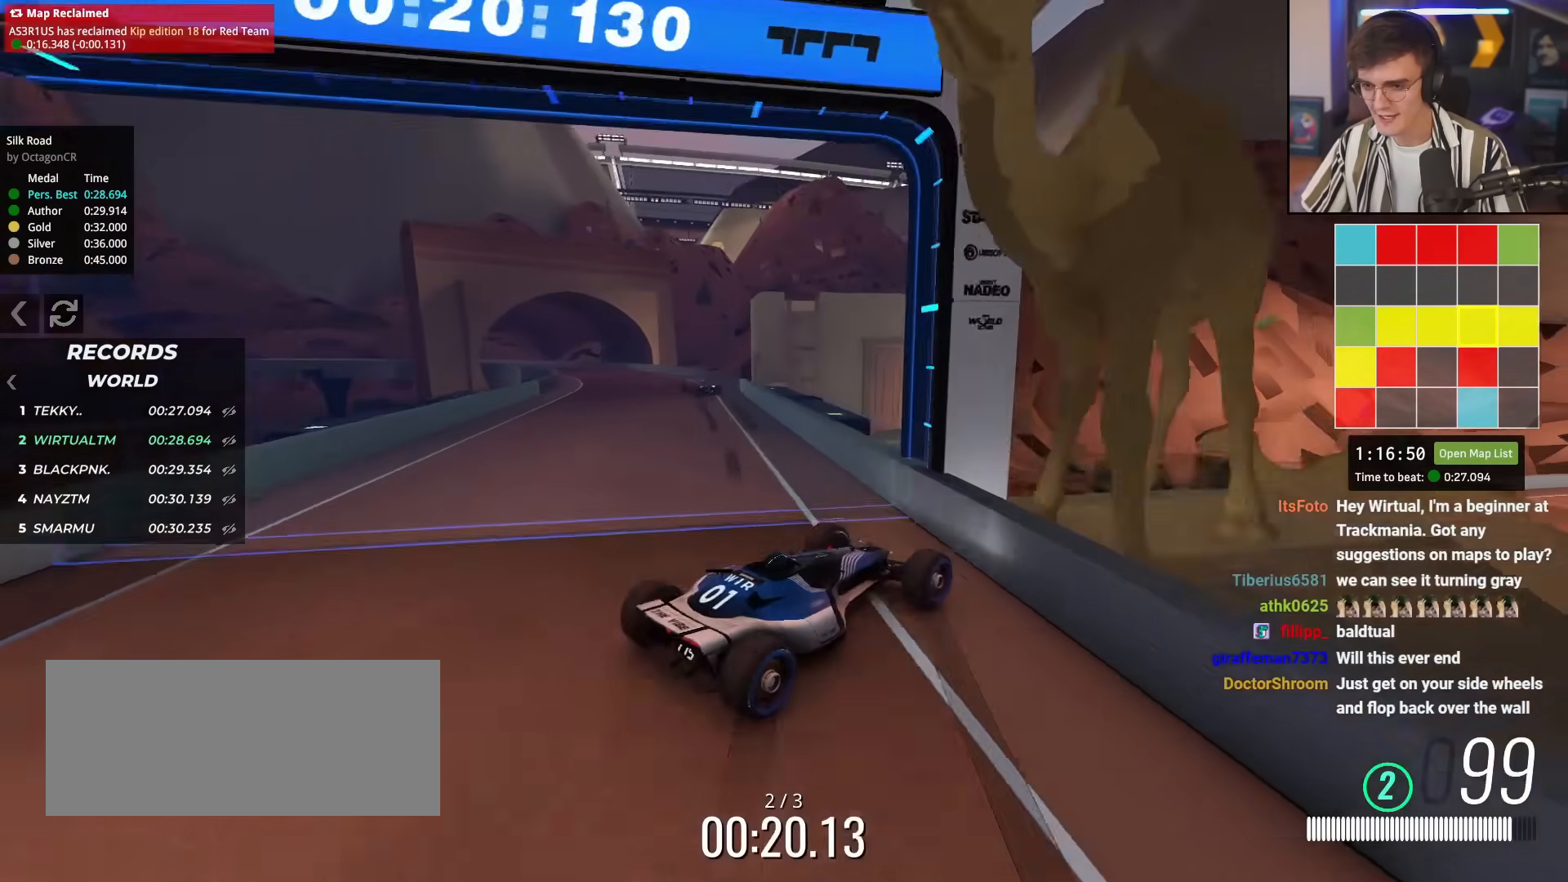
{"keys": ["brake", "right", "up"], "events": [[100, "right", "down"], [284, "right", "up"], [384, "left", "down"], [467, "right", "down"], [484, "left", "up"]]}
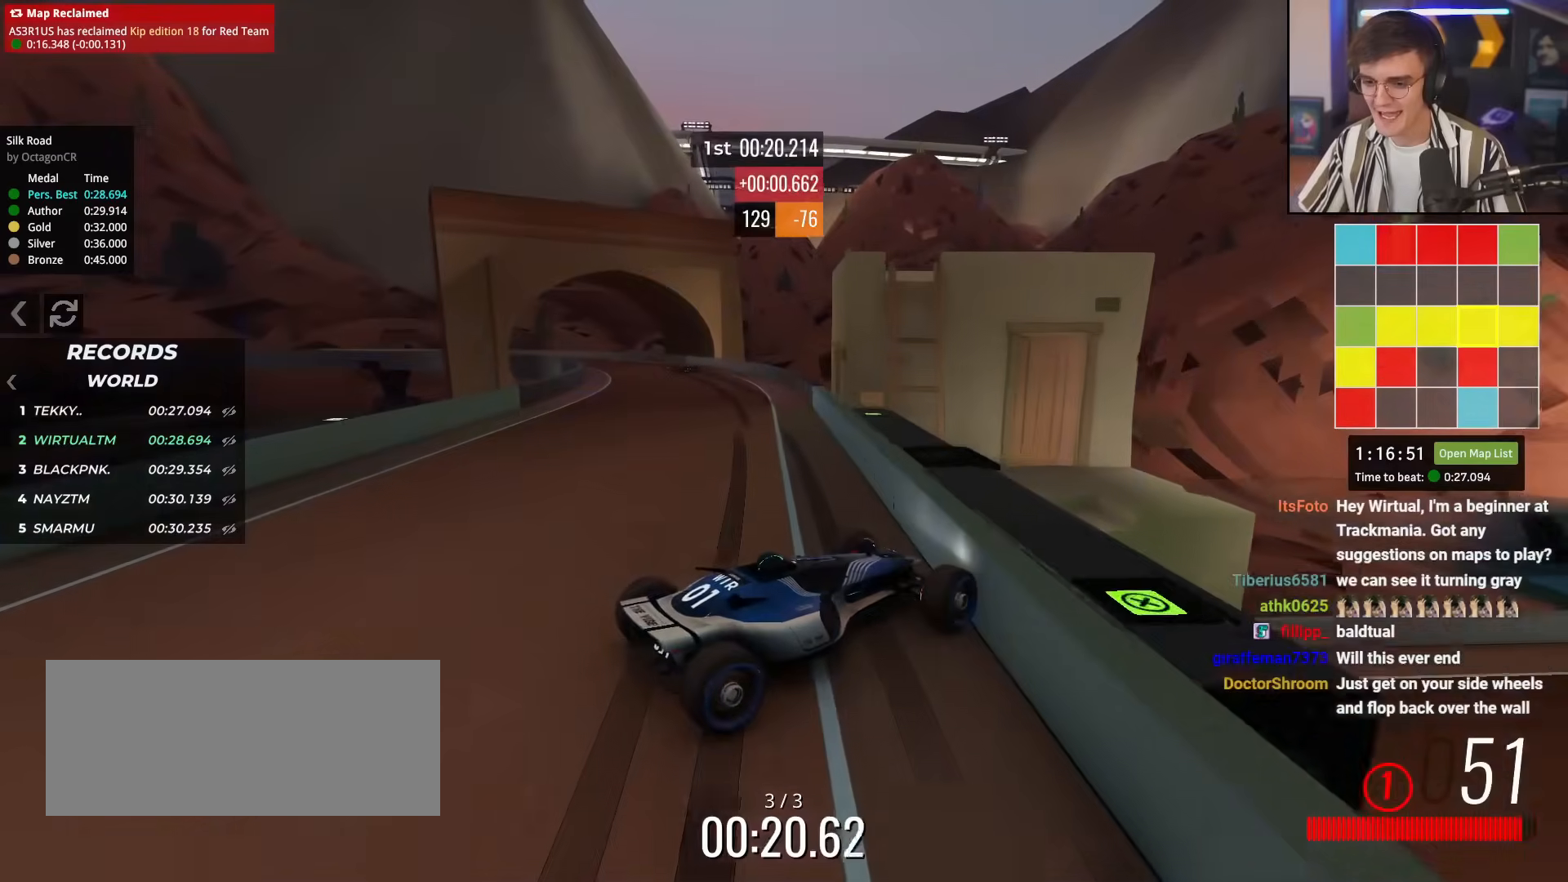
{"keys": ["up"], "events": [[300, "brake", "up"], [350, "right", "up"]]}
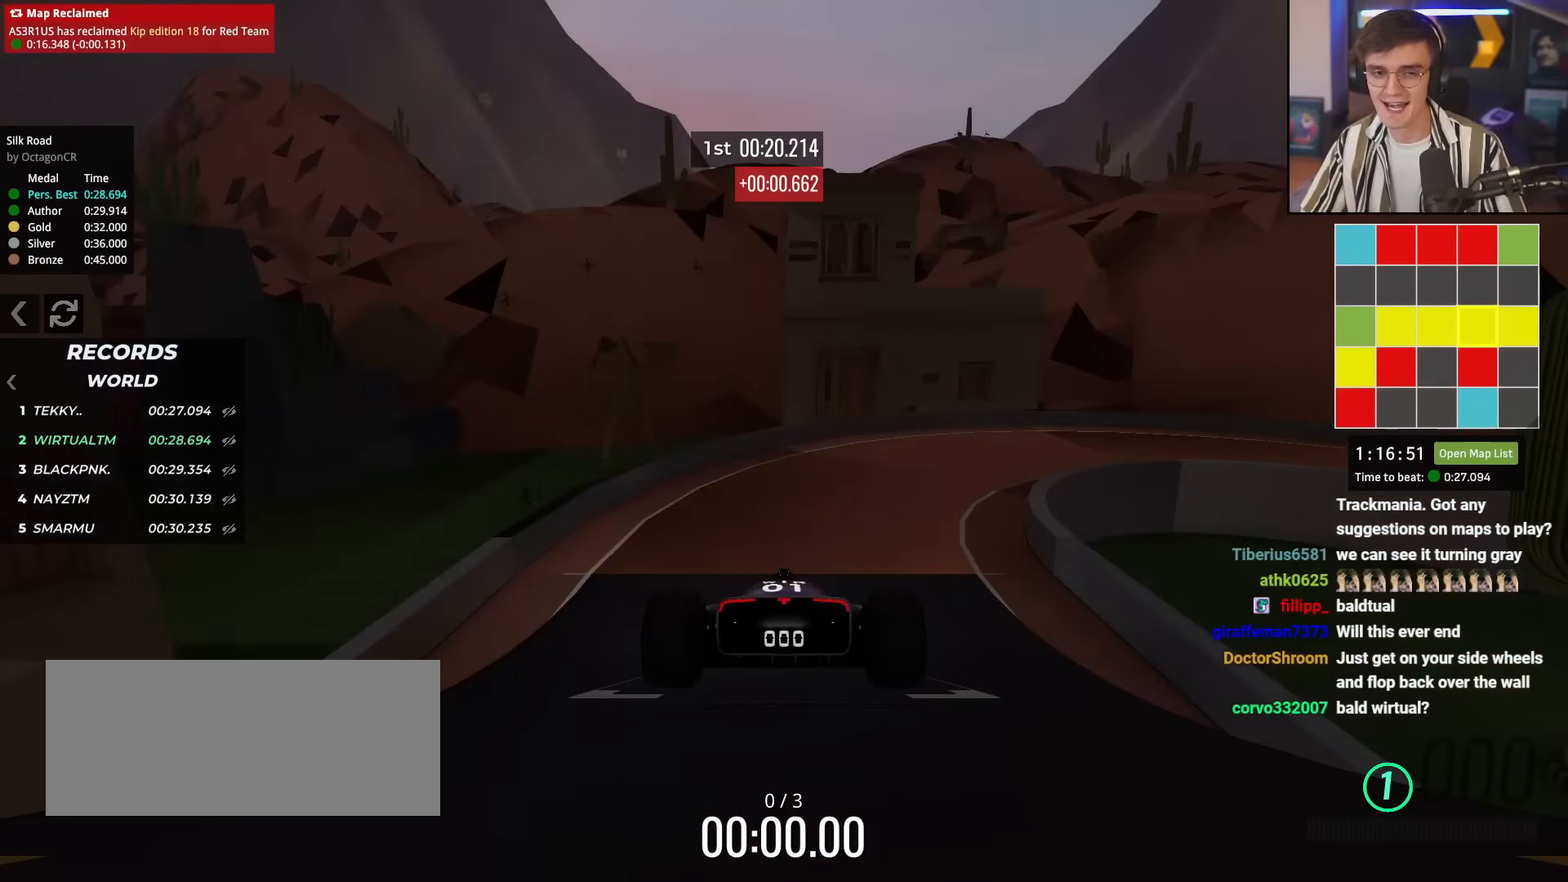
{"keys": ["up"], "events": []}